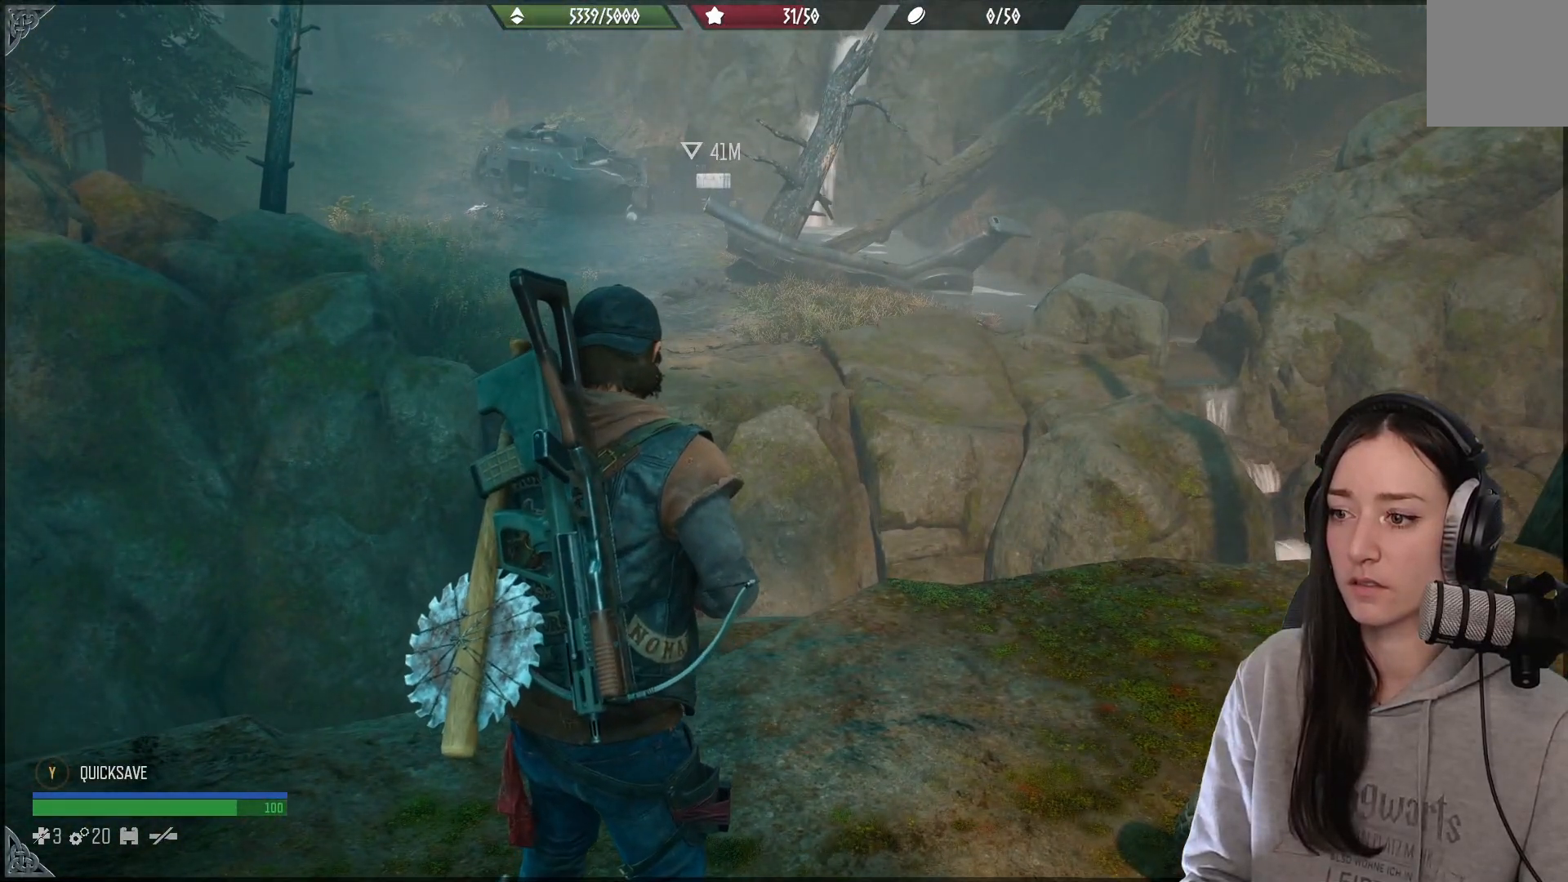
Gameplay with a controller (Xbox layout); each line is a JSON object with the inputs held at the frame after it. "events" lists button and stick changes between this image and that frame as [ms after this image, input, new state], when the widget could be followed in between.
{"buttons": [], "left_stick": "up", "right_stick": "center", "events": [[83, "right_stick", "down-right"], [167, "left_stick", "up-left"], [167, "right_stick", "down"], [333, "left_stick", "up"], [383, "right_stick", "center"]]}
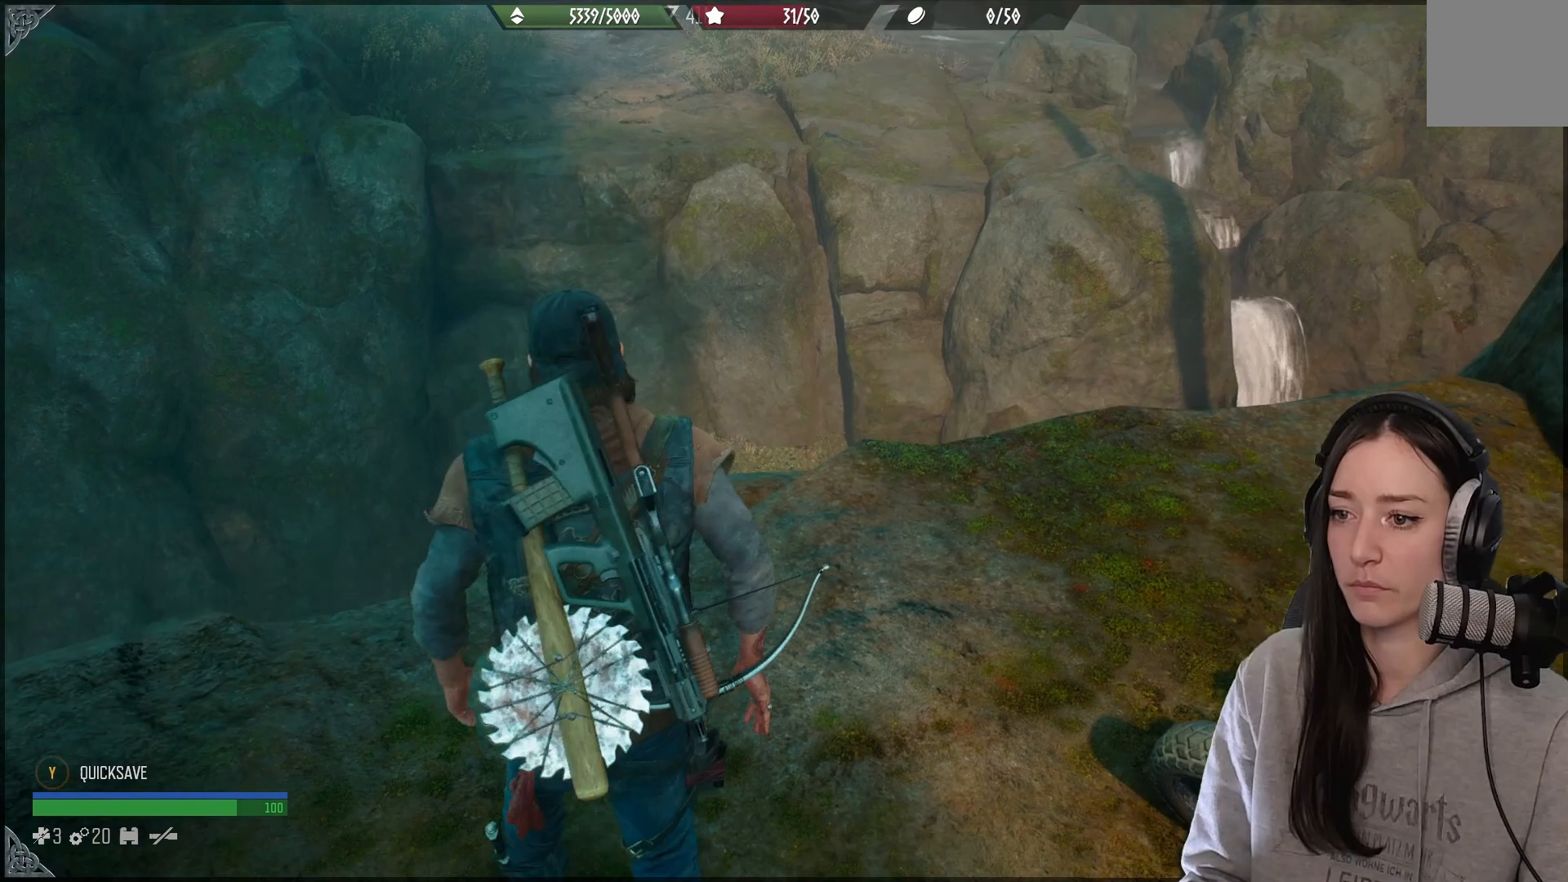
{"buttons": [], "left_stick": "up-right", "right_stick": "center", "events": [[417, "left_stick", "up-right"]]}
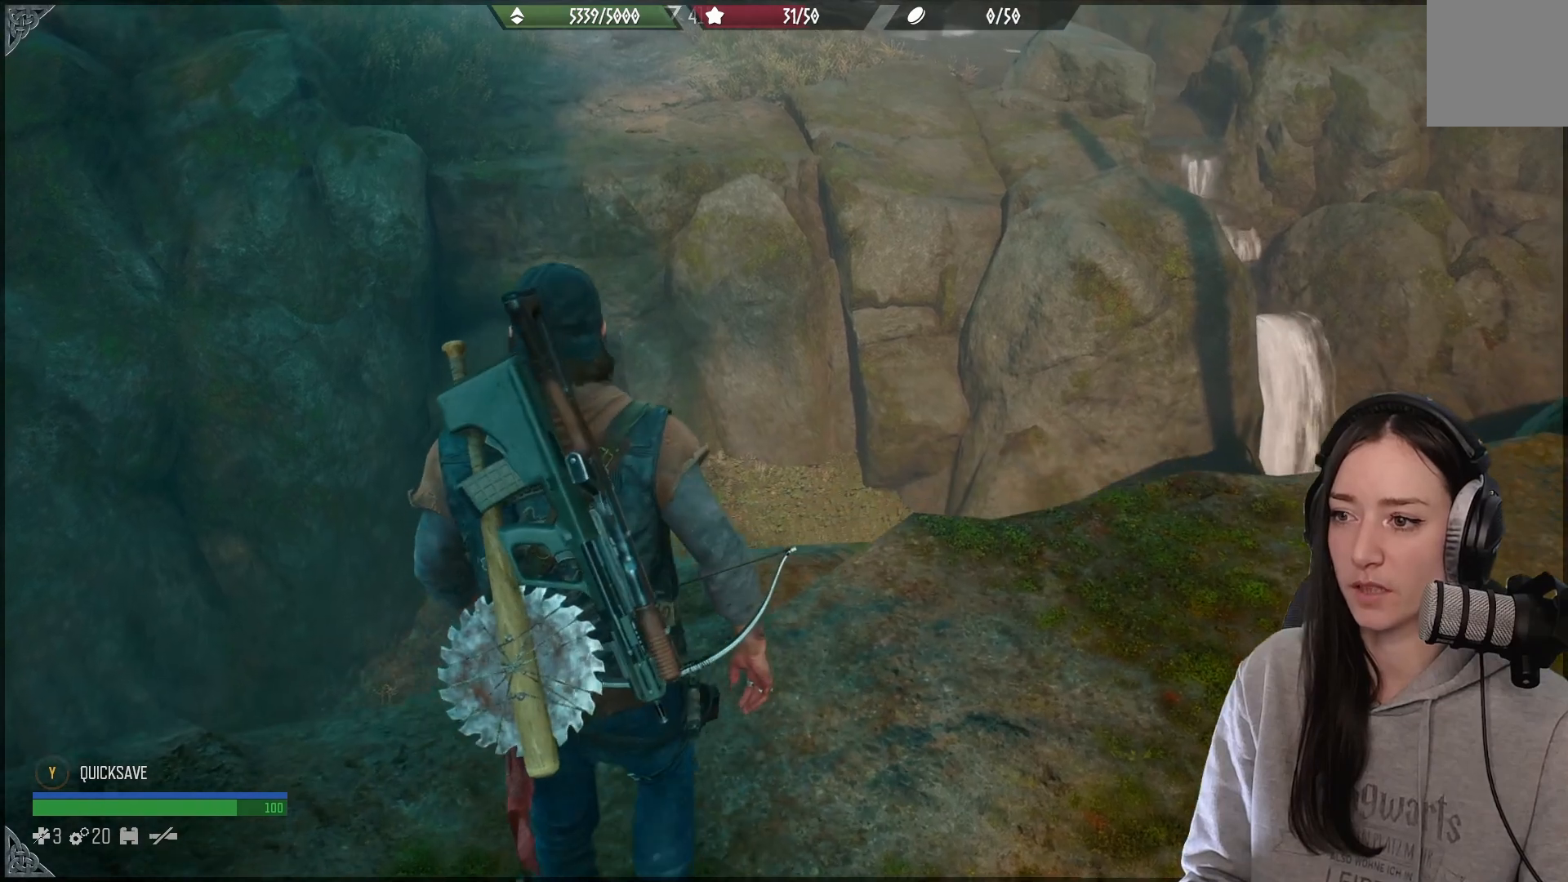
{"buttons": ["L2"], "left_stick": "center", "right_stick": "up-left", "events": [[17, "left_stick", "center"], [217, "L2", "down"], [317, "right_stick", "up-left"]]}
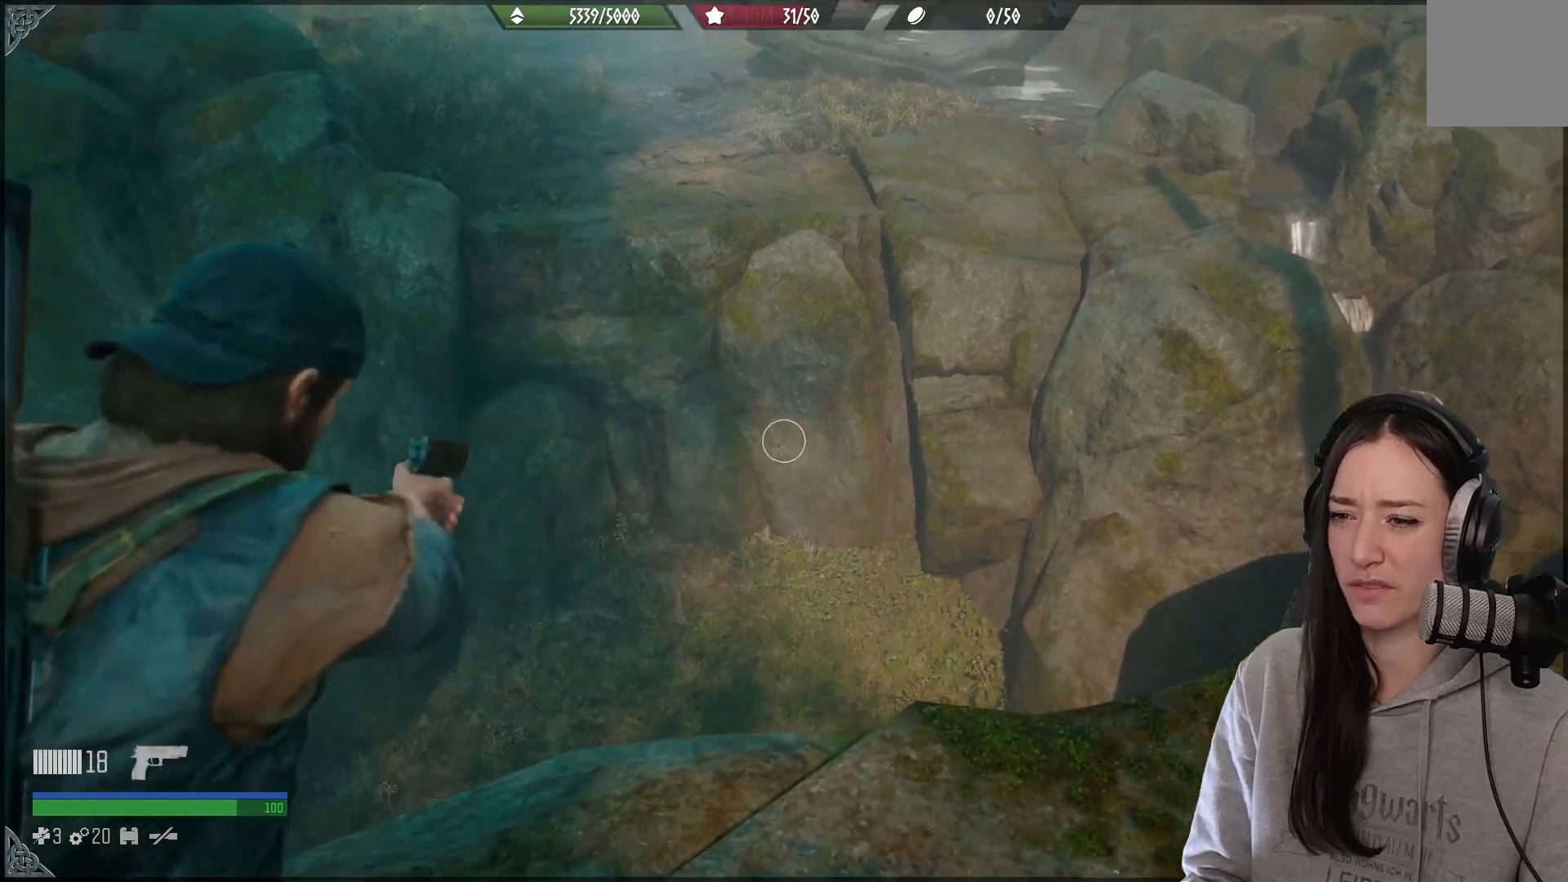
{"buttons": ["L2"], "left_stick": "center", "right_stick": "center", "events": [[300, "right_stick", "center"]]}
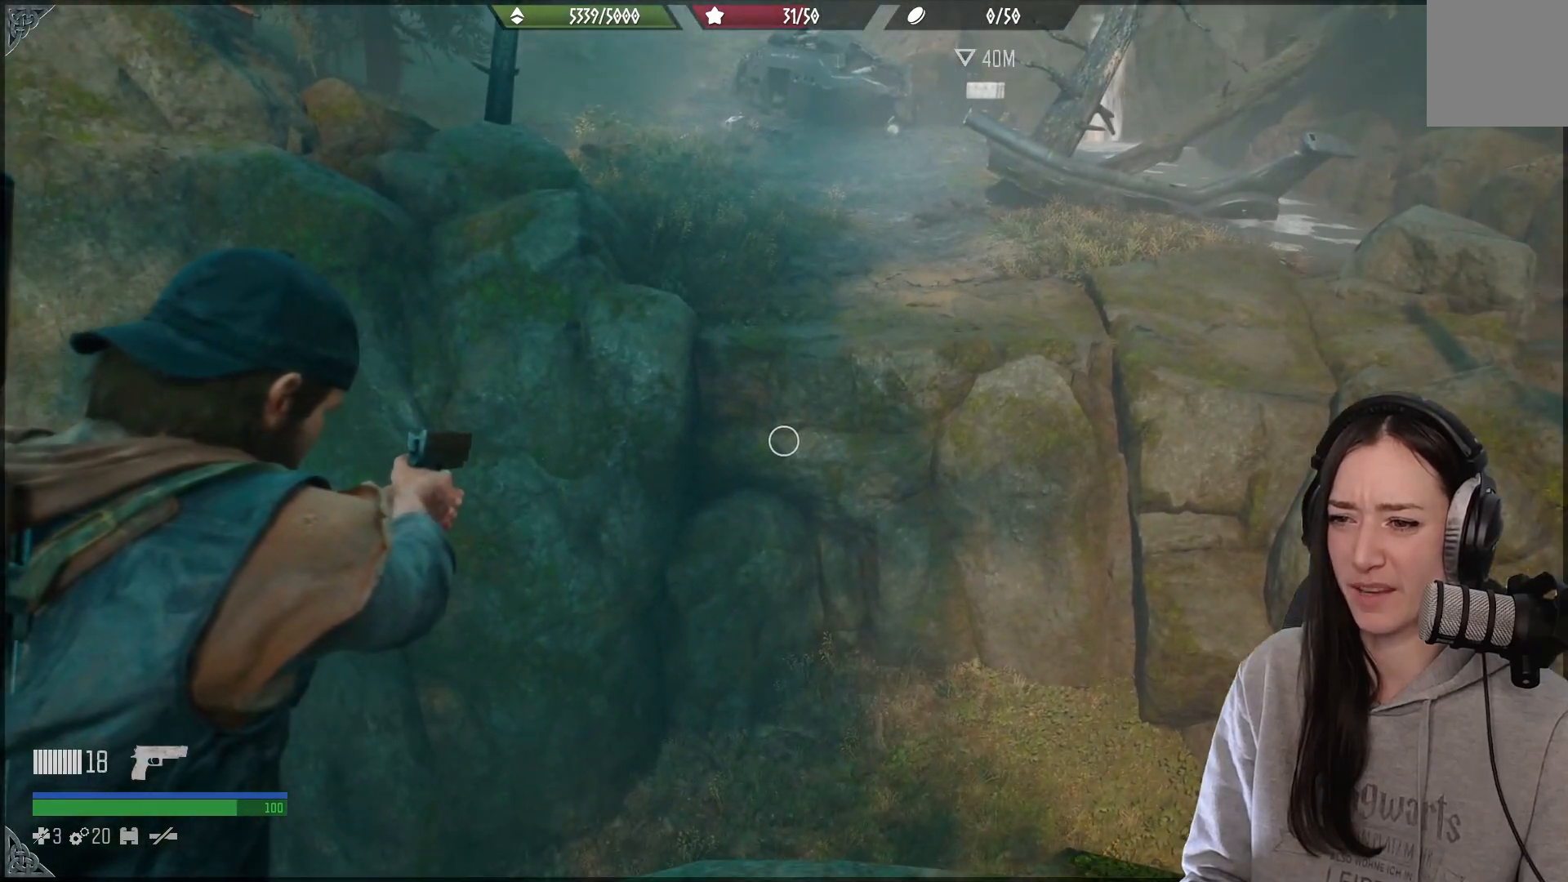
{"buttons": [], "left_stick": "center", "right_stick": "center", "events": [[33, "right_stick", "up-right"], [317, "right_stick", "center"], [333, "L2", "up"]]}
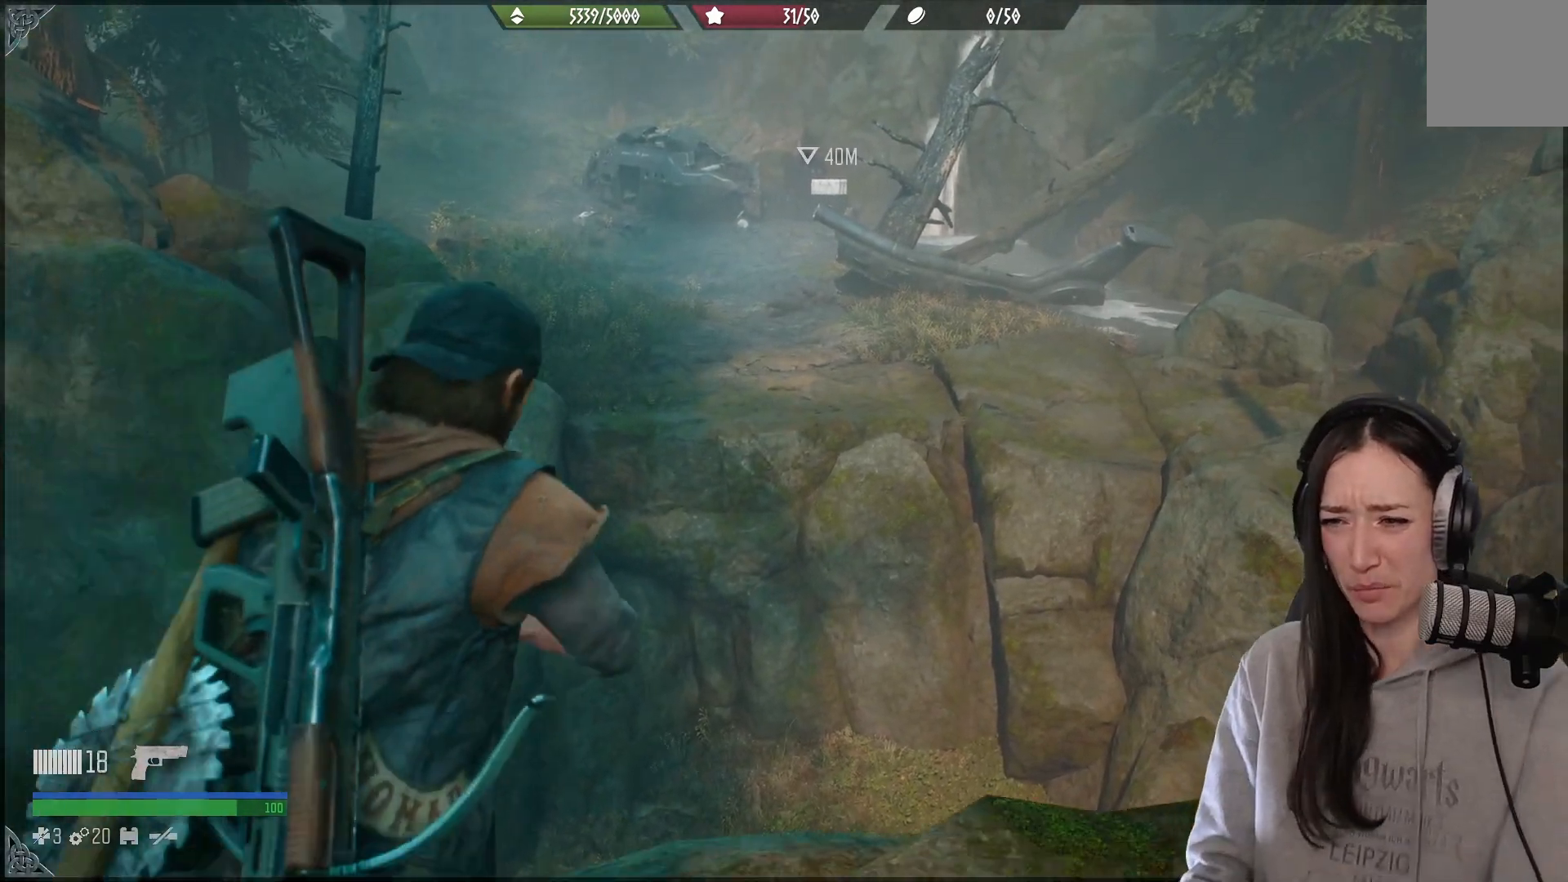
{"buttons": [], "left_stick": "center", "right_stick": "center", "events": []}
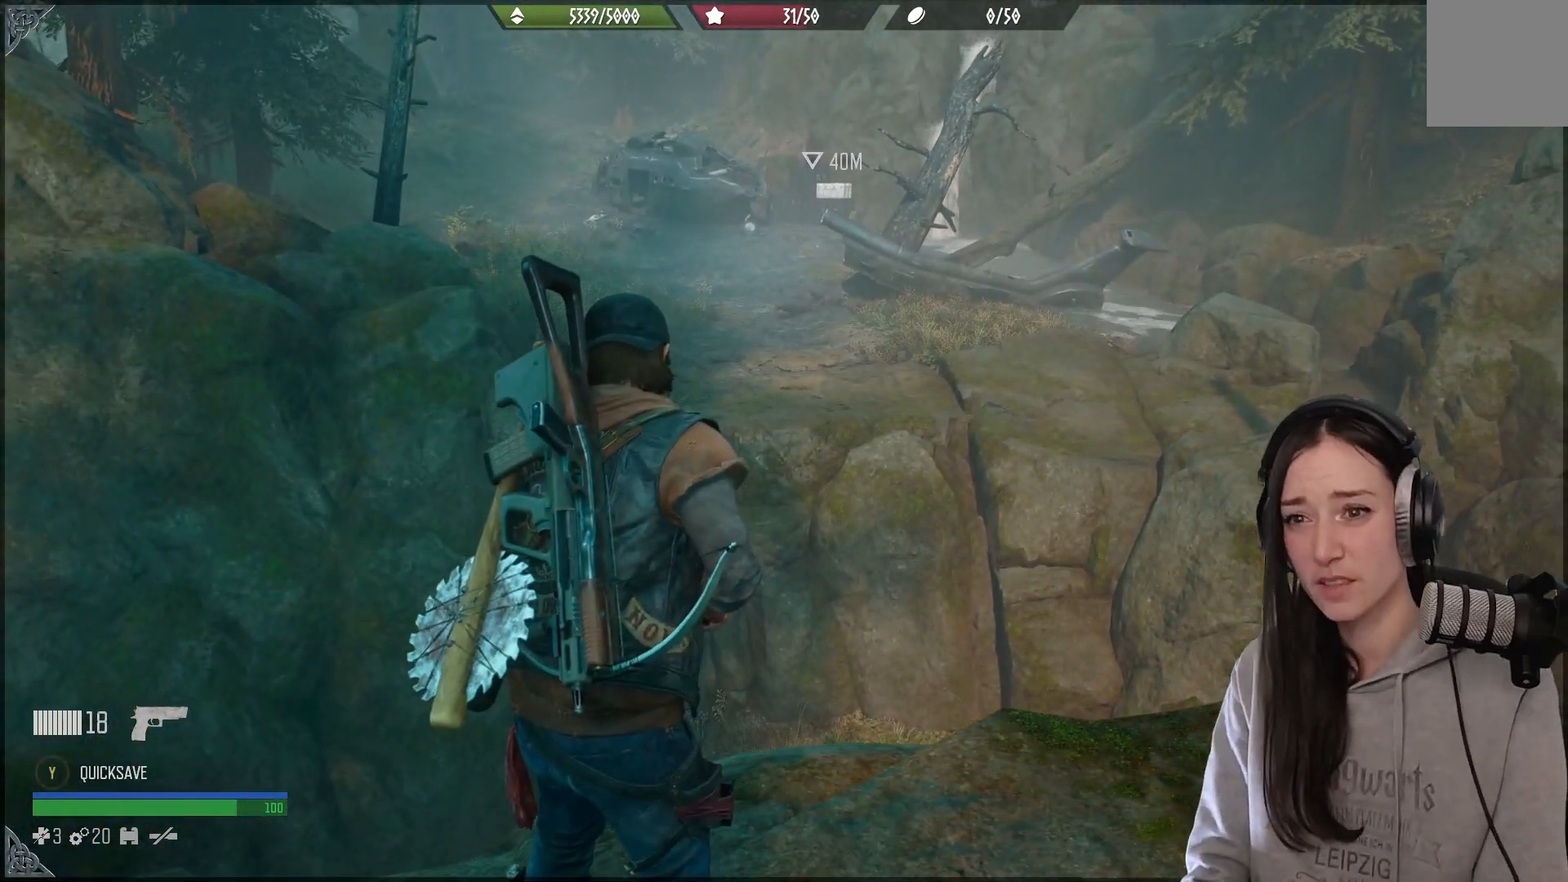
{"buttons": [], "left_stick": "center", "right_stick": "center", "events": []}
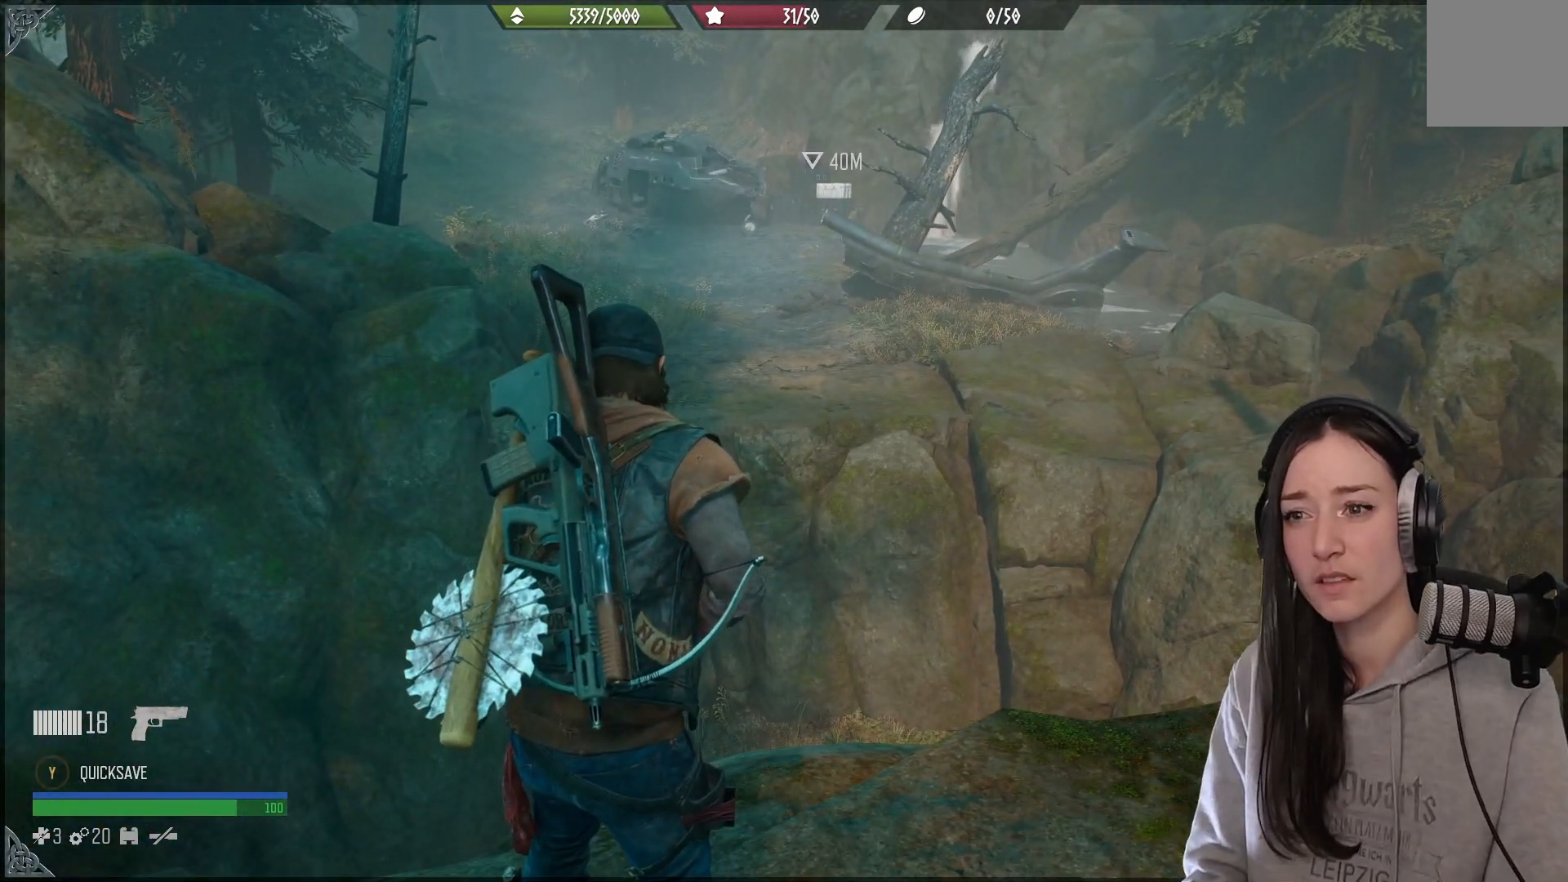
{"buttons": [], "left_stick": "center", "right_stick": "center", "events": []}
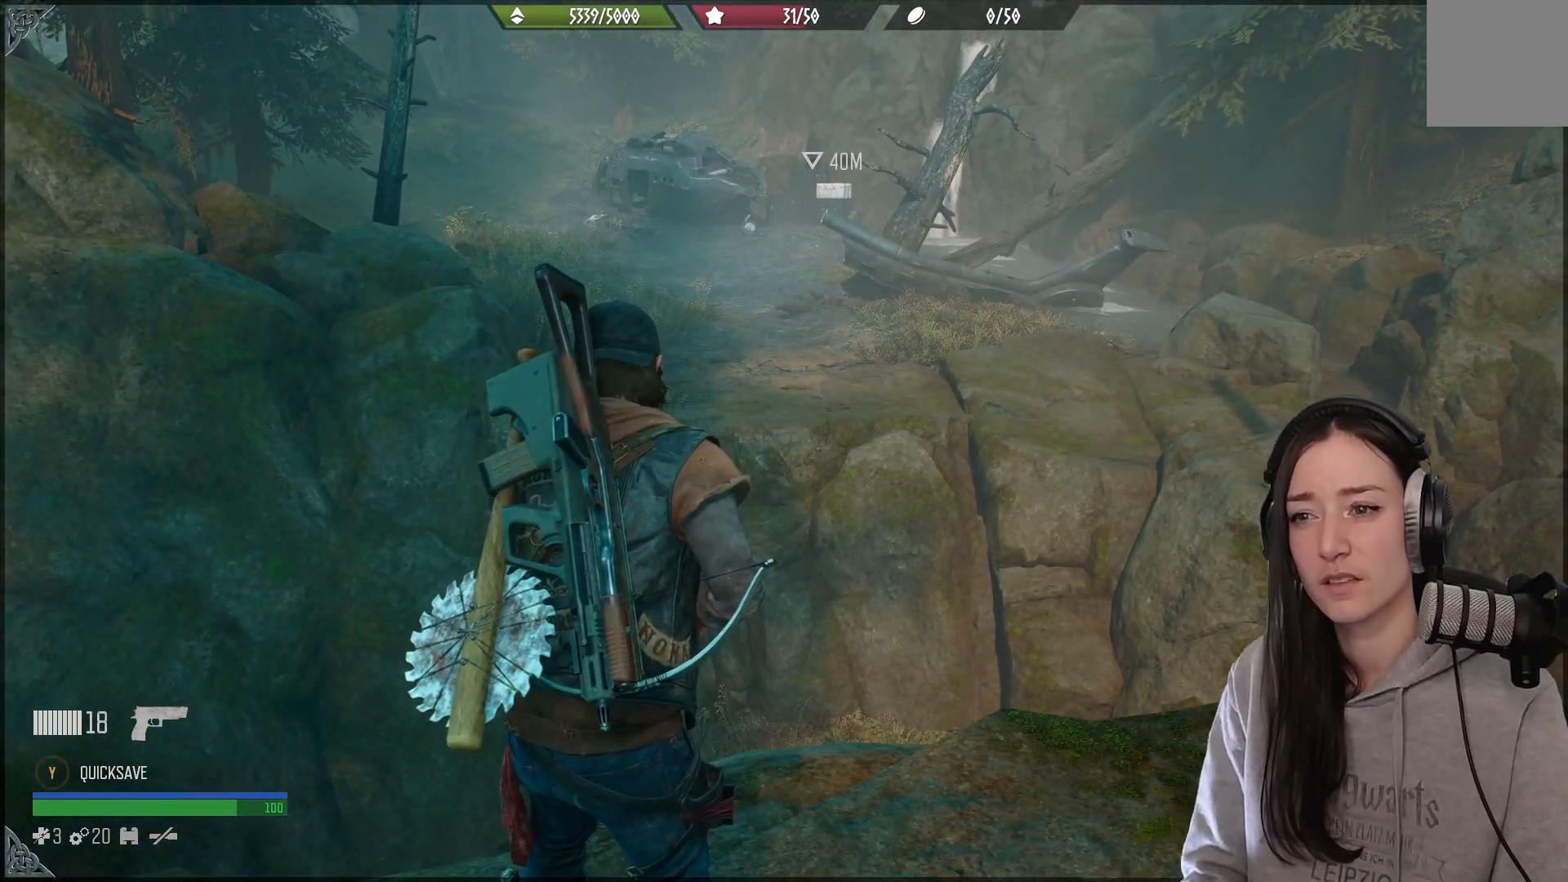
{"buttons": [], "left_stick": "center", "right_stick": "center", "events": []}
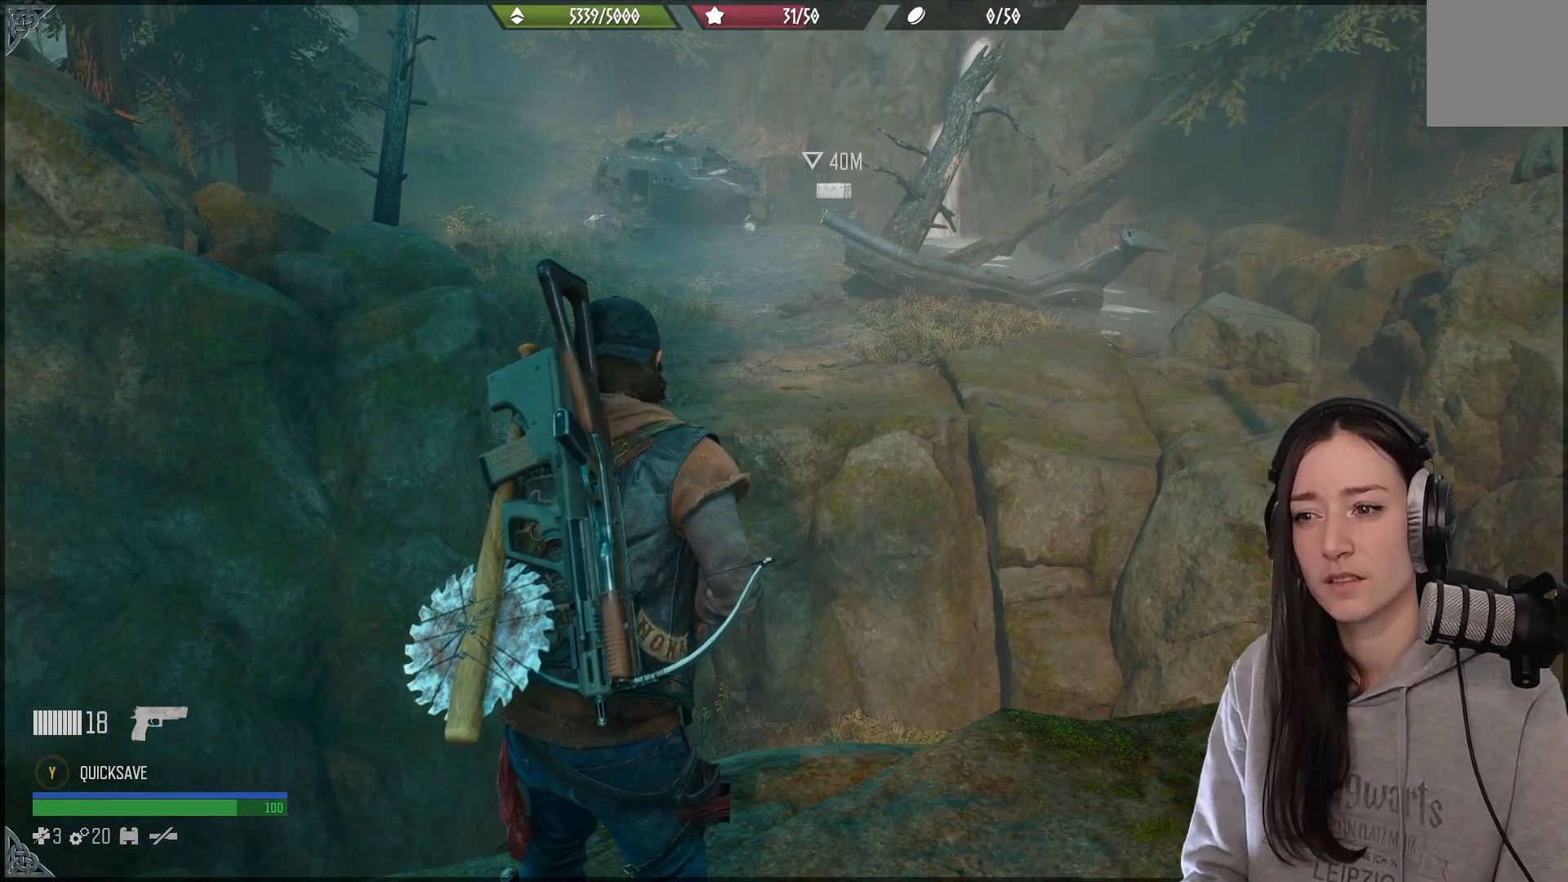
{"buttons": [], "left_stick": "center", "right_stick": "center", "events": []}
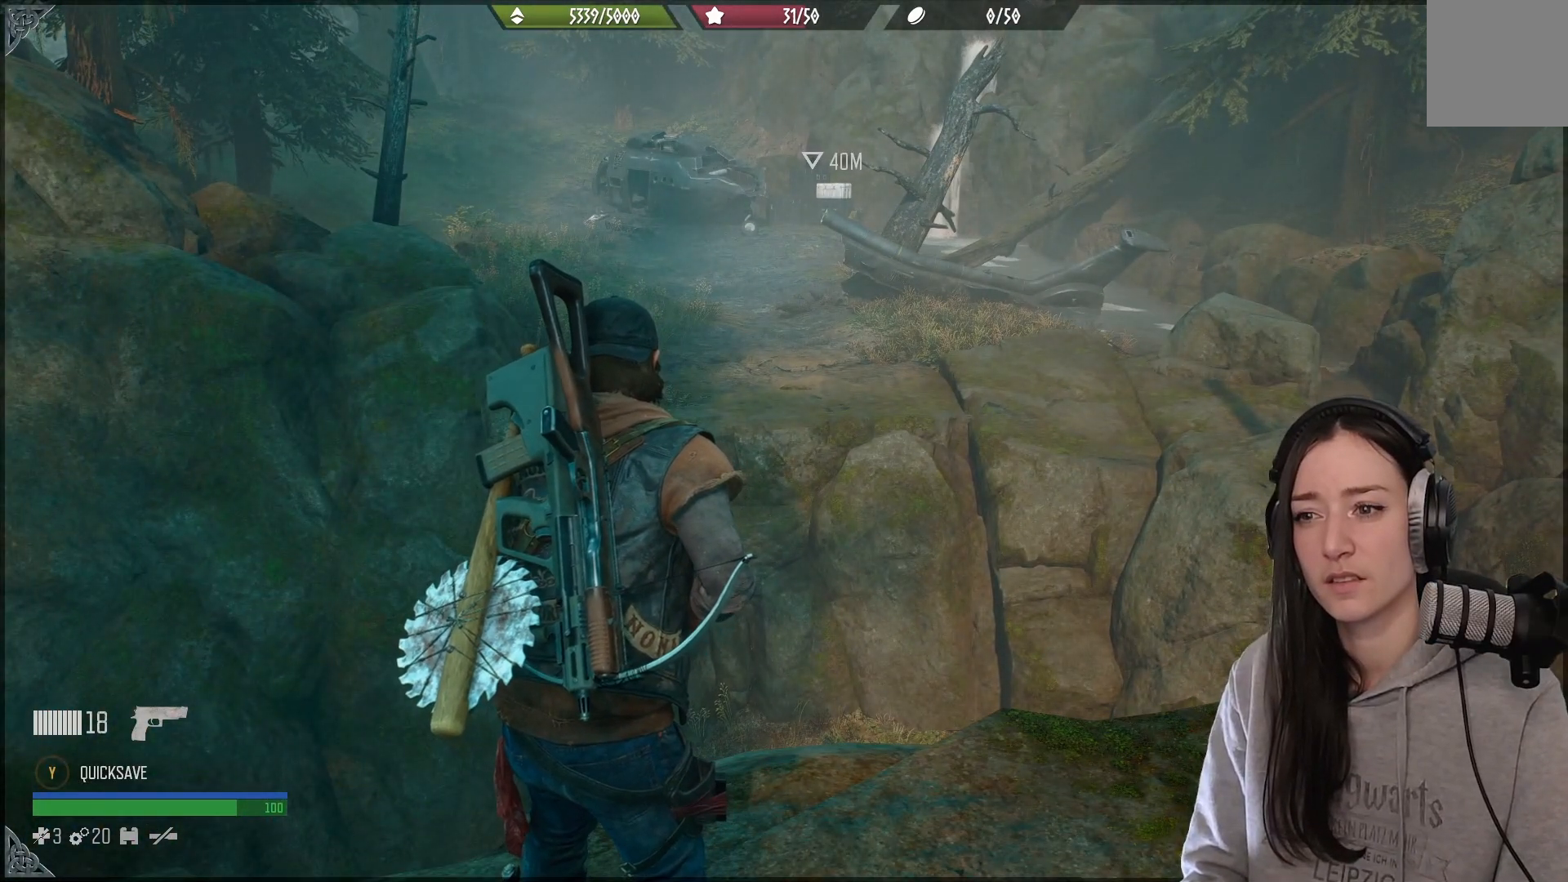
{"buttons": [], "left_stick": "down-right", "right_stick": "right", "events": [[333, "right_stick", "down-right"], [417, "left_stick", "down-right"], [500, "right_stick", "right"]]}
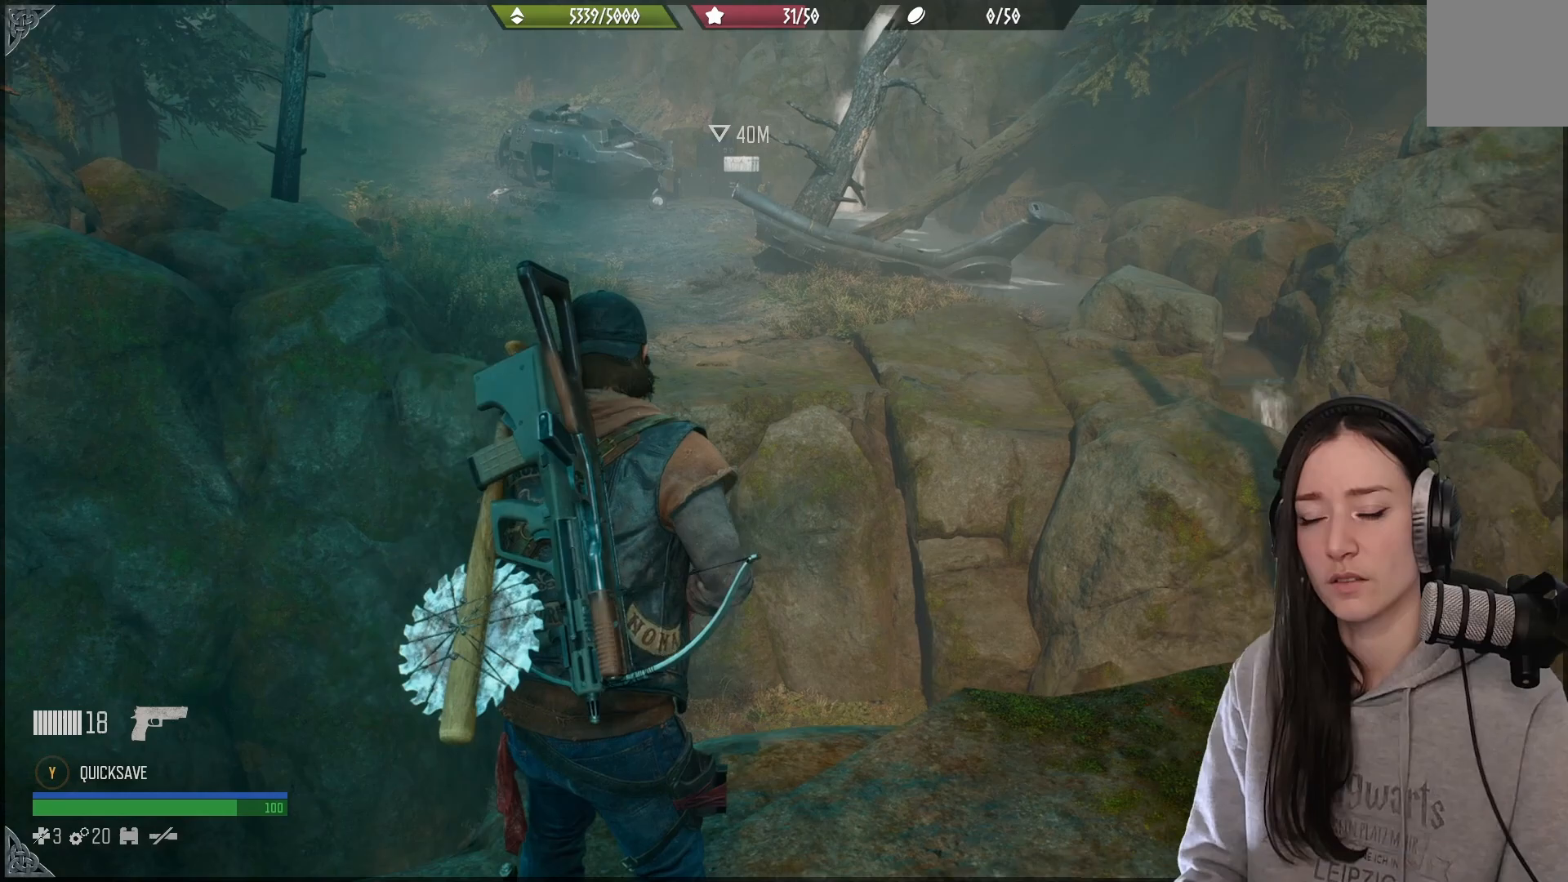
{"buttons": [], "left_stick": "down-right", "right_stick": "right", "events": []}
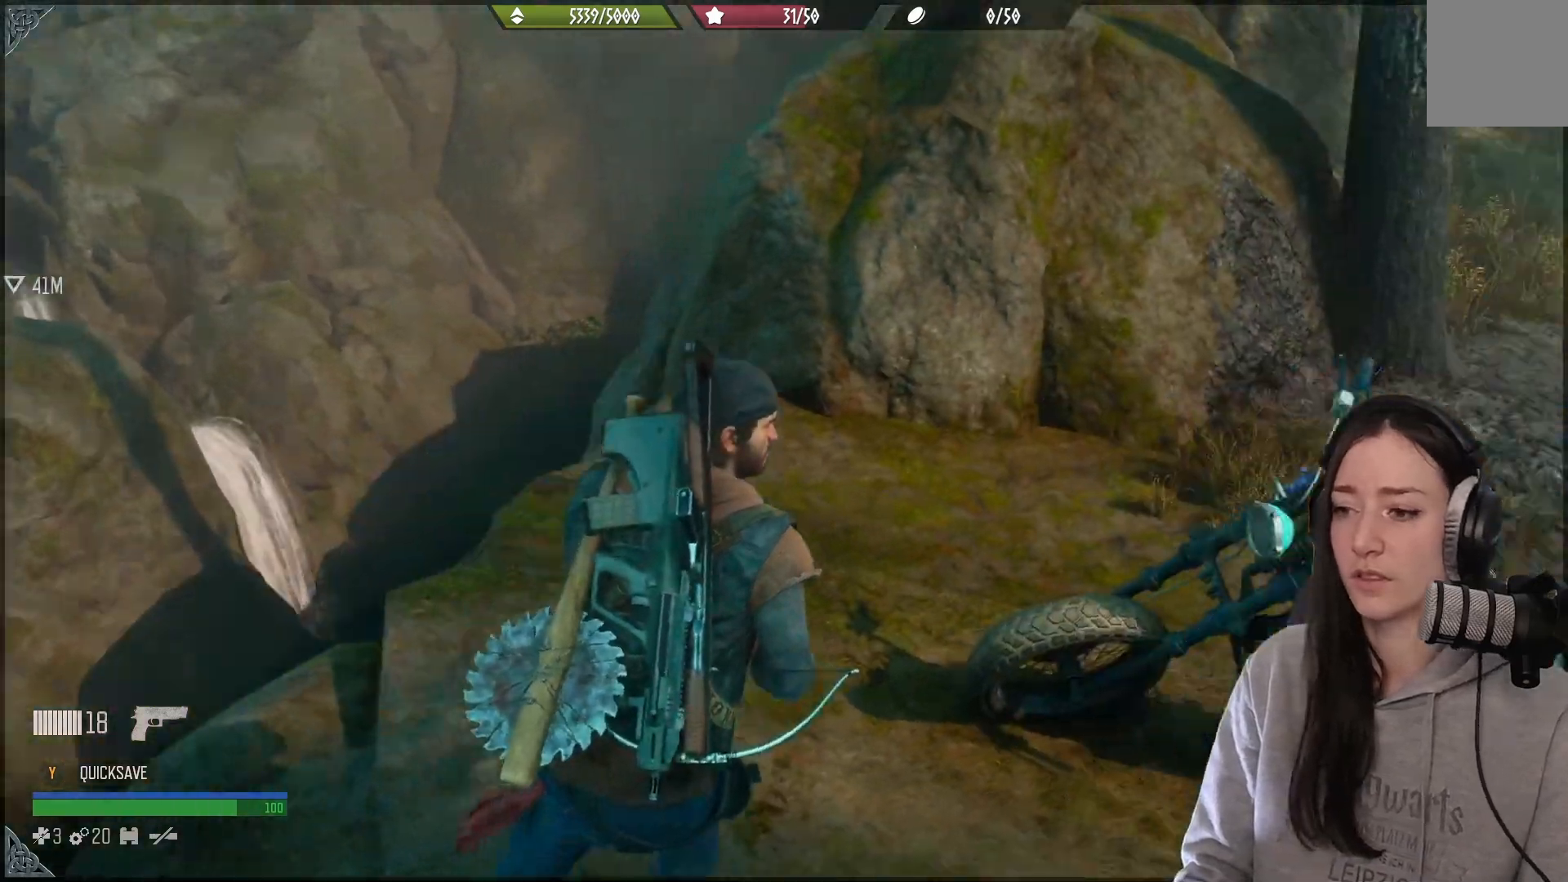
{"buttons": [], "left_stick": "up", "right_stick": "down-left", "events": [[83, "left_stick", "right"], [183, "left_stick", "up-right"], [217, "right_stick", "down"], [267, "right_stick", "right"], [317, "left_stick", "up"], [400, "right_stick", "down-left"]]}
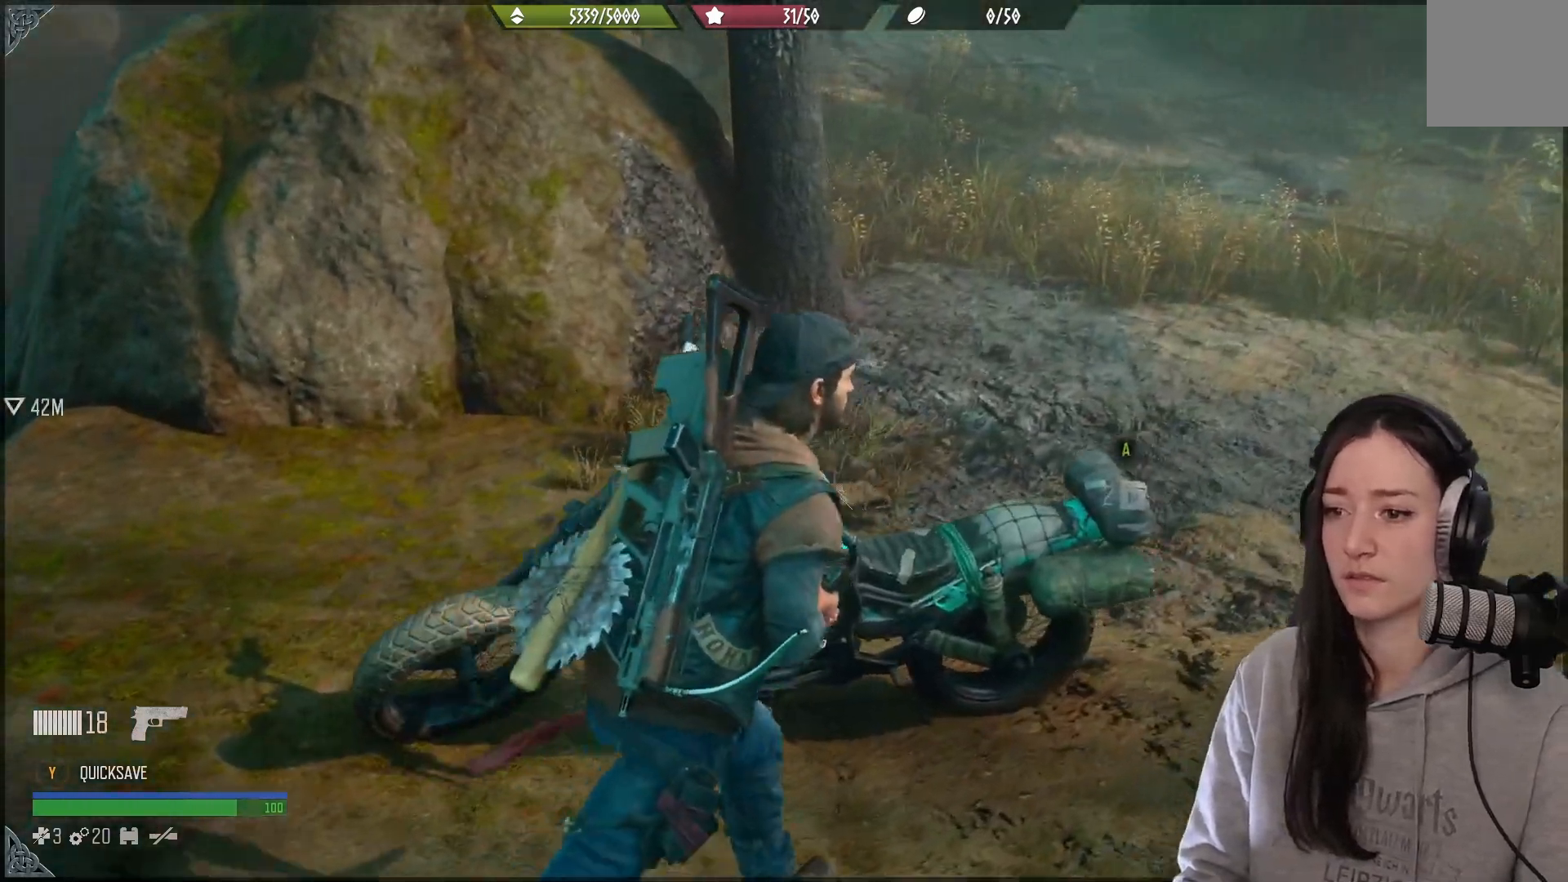
{"buttons": ["Y"], "left_stick": "center", "right_stick": "center", "events": [[50, "left_stick", "center"], [83, "right_stick", "center"], [417, "Y", "down"]]}
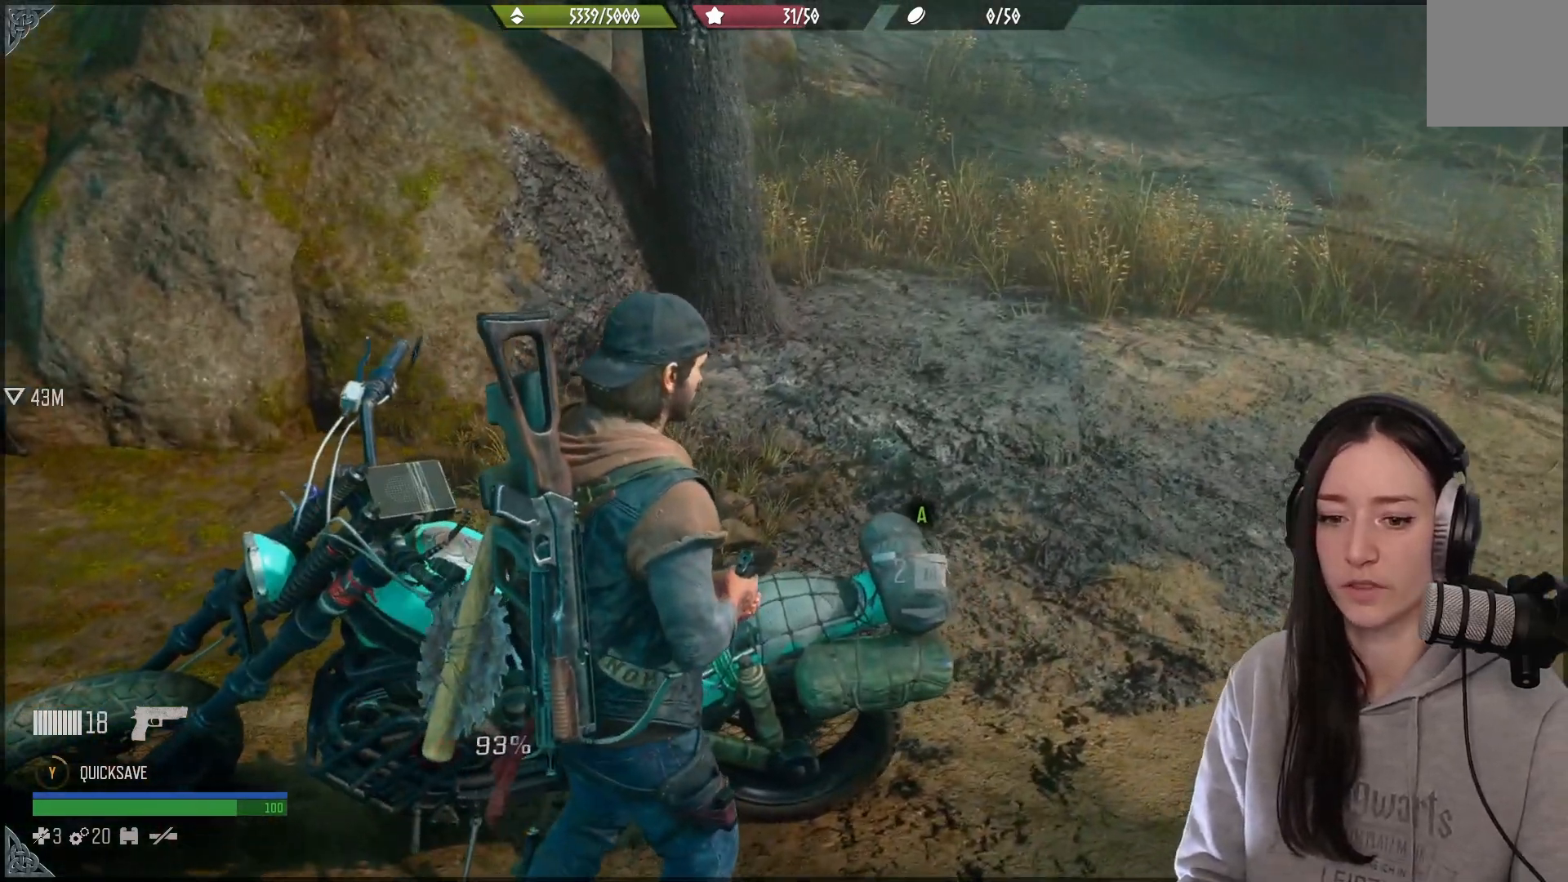
{"buttons": ["Y"], "left_stick": "center", "right_stick": "center", "events": []}
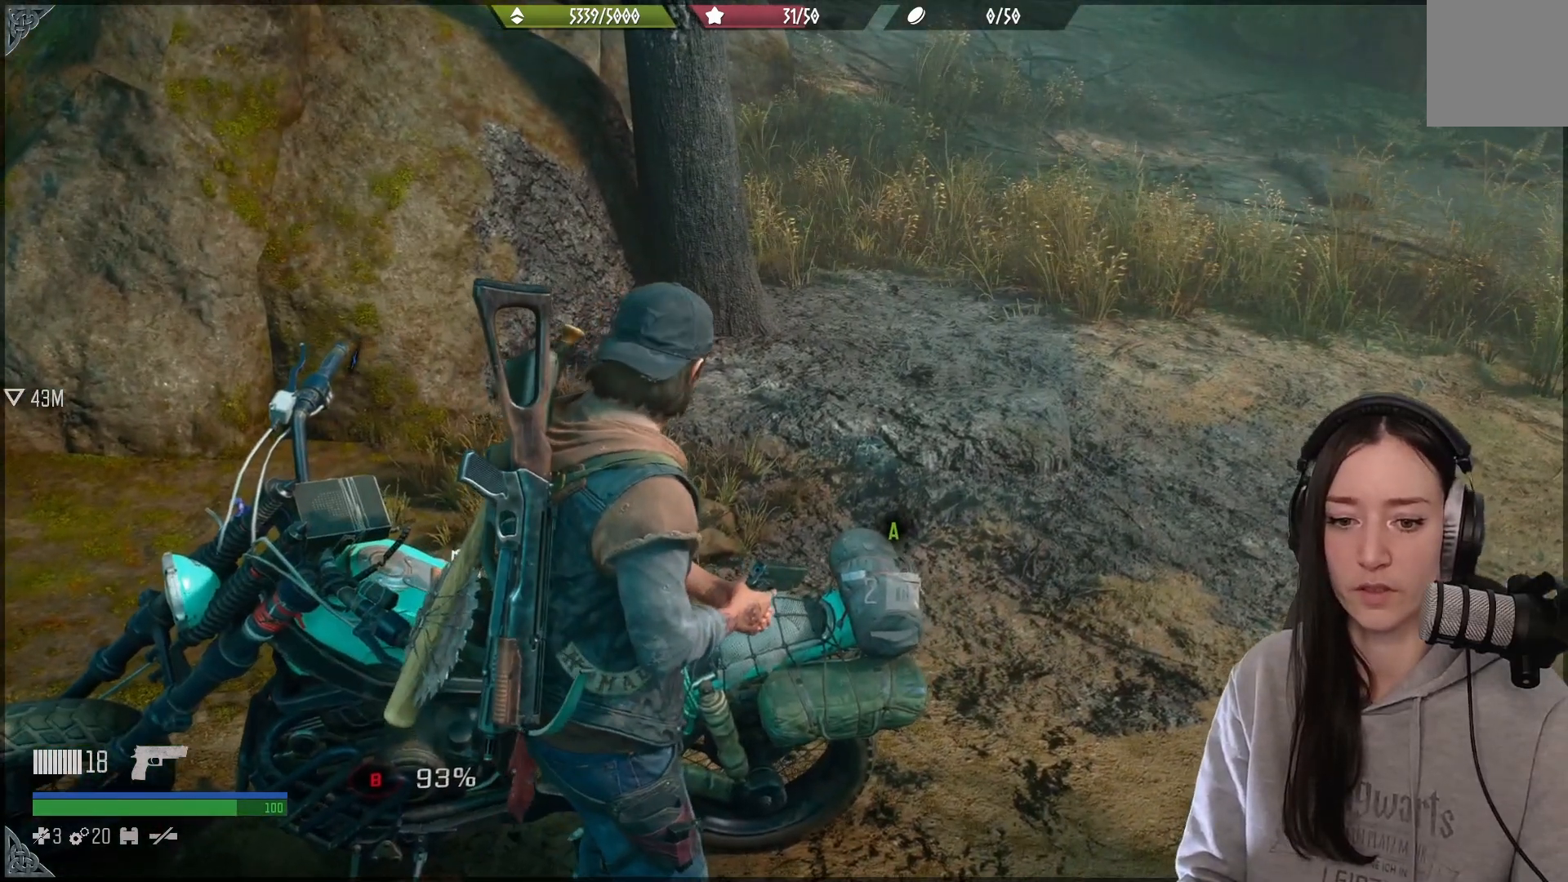
{"buttons": ["X"], "left_stick": "center", "right_stick": "center", "events": [[300, "Y", "up"], [500, "X", "down"]]}
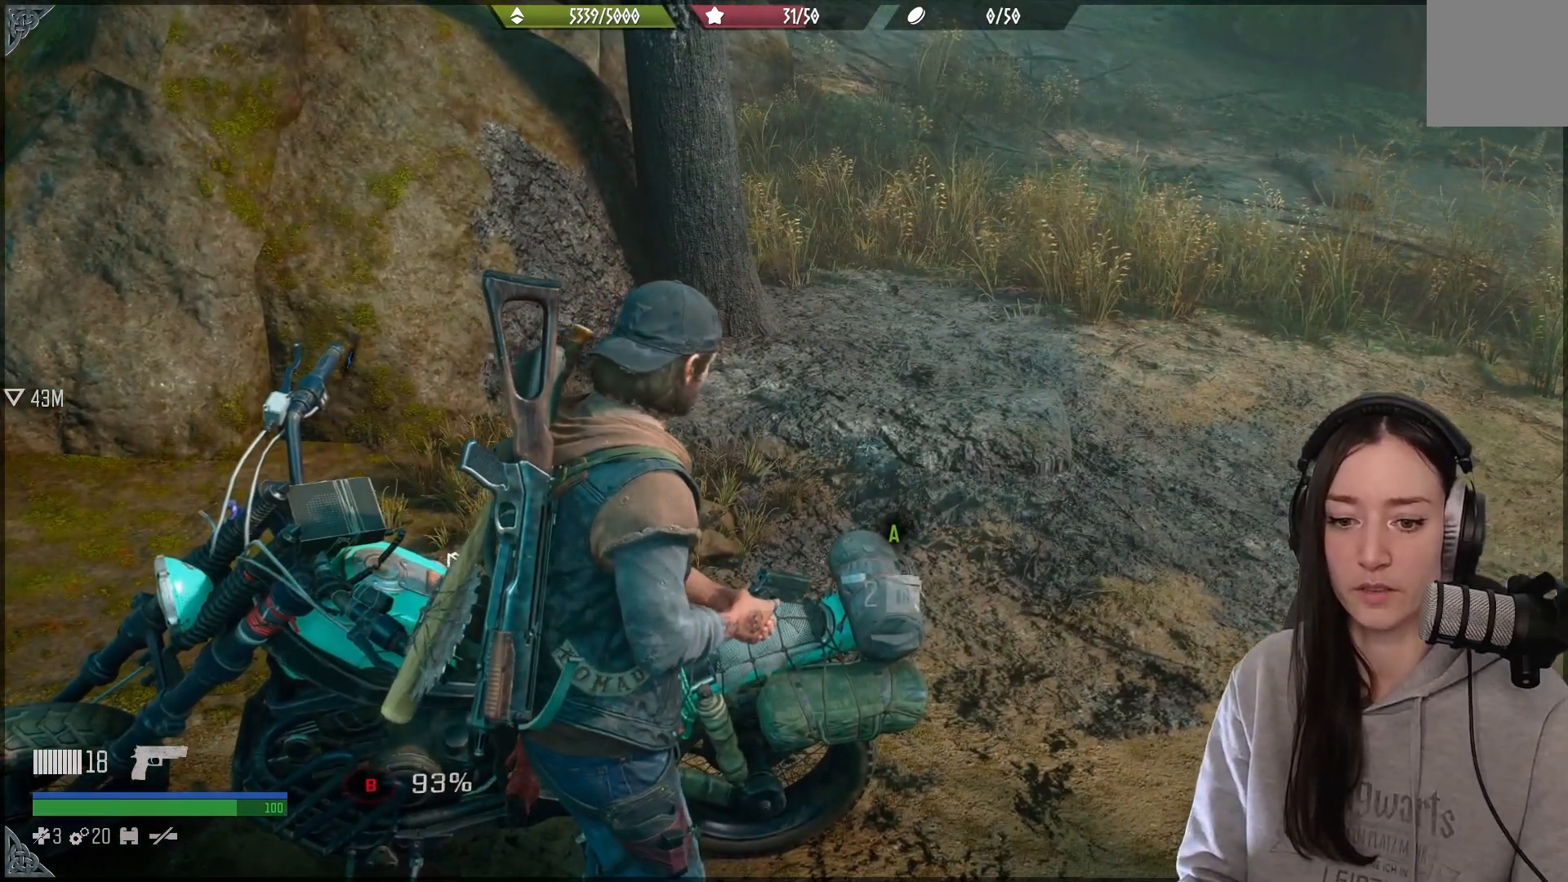
{"buttons": ["X"], "left_stick": "center", "right_stick": "center", "events": []}
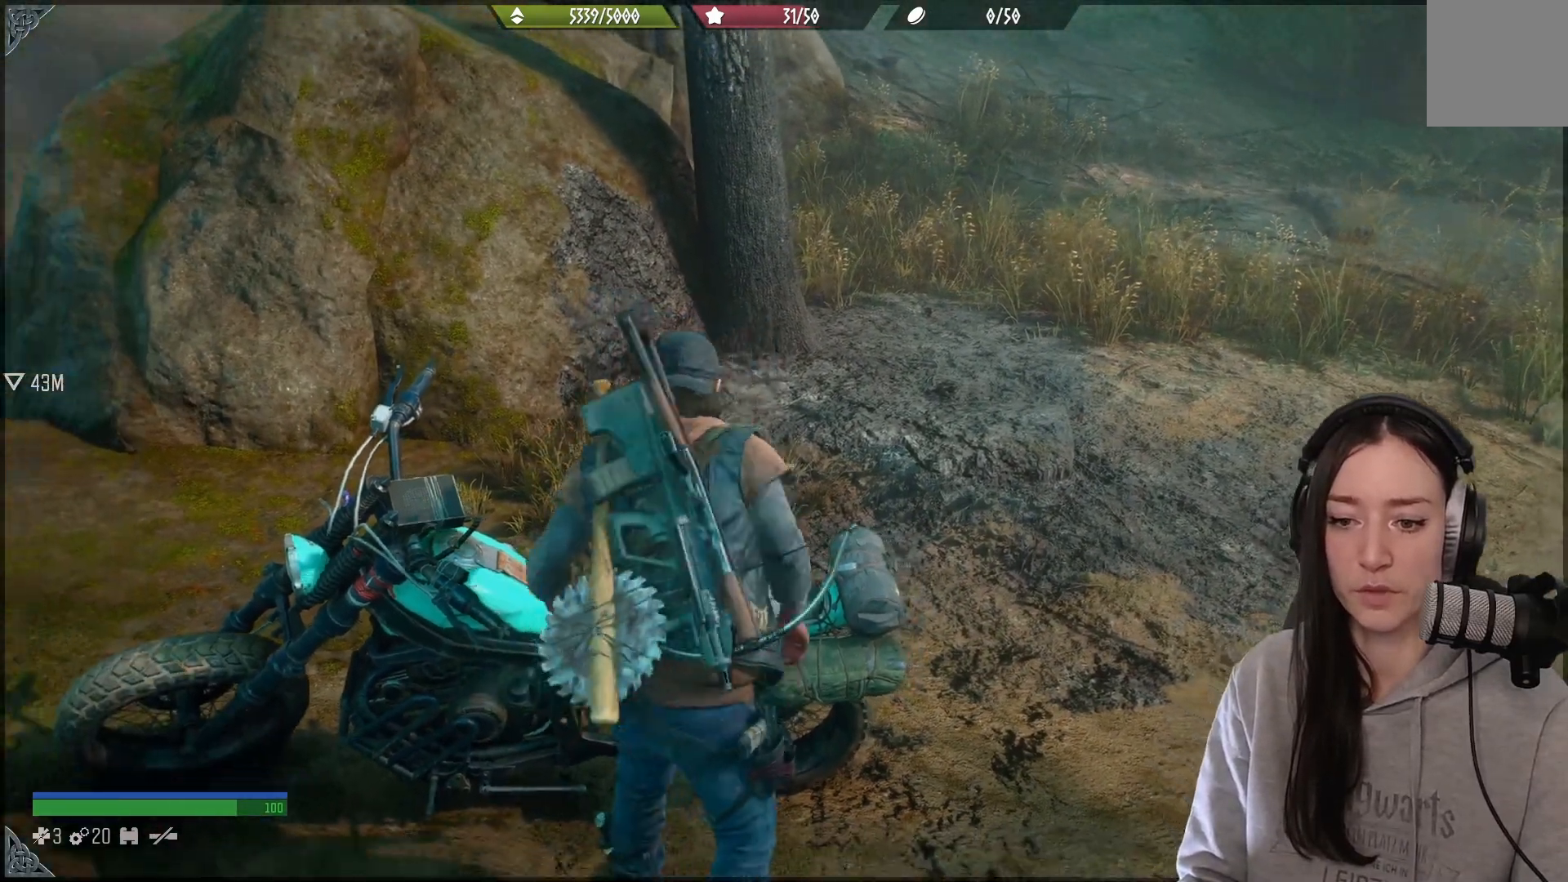
{"buttons": ["X"], "left_stick": "center", "right_stick": "center", "events": []}
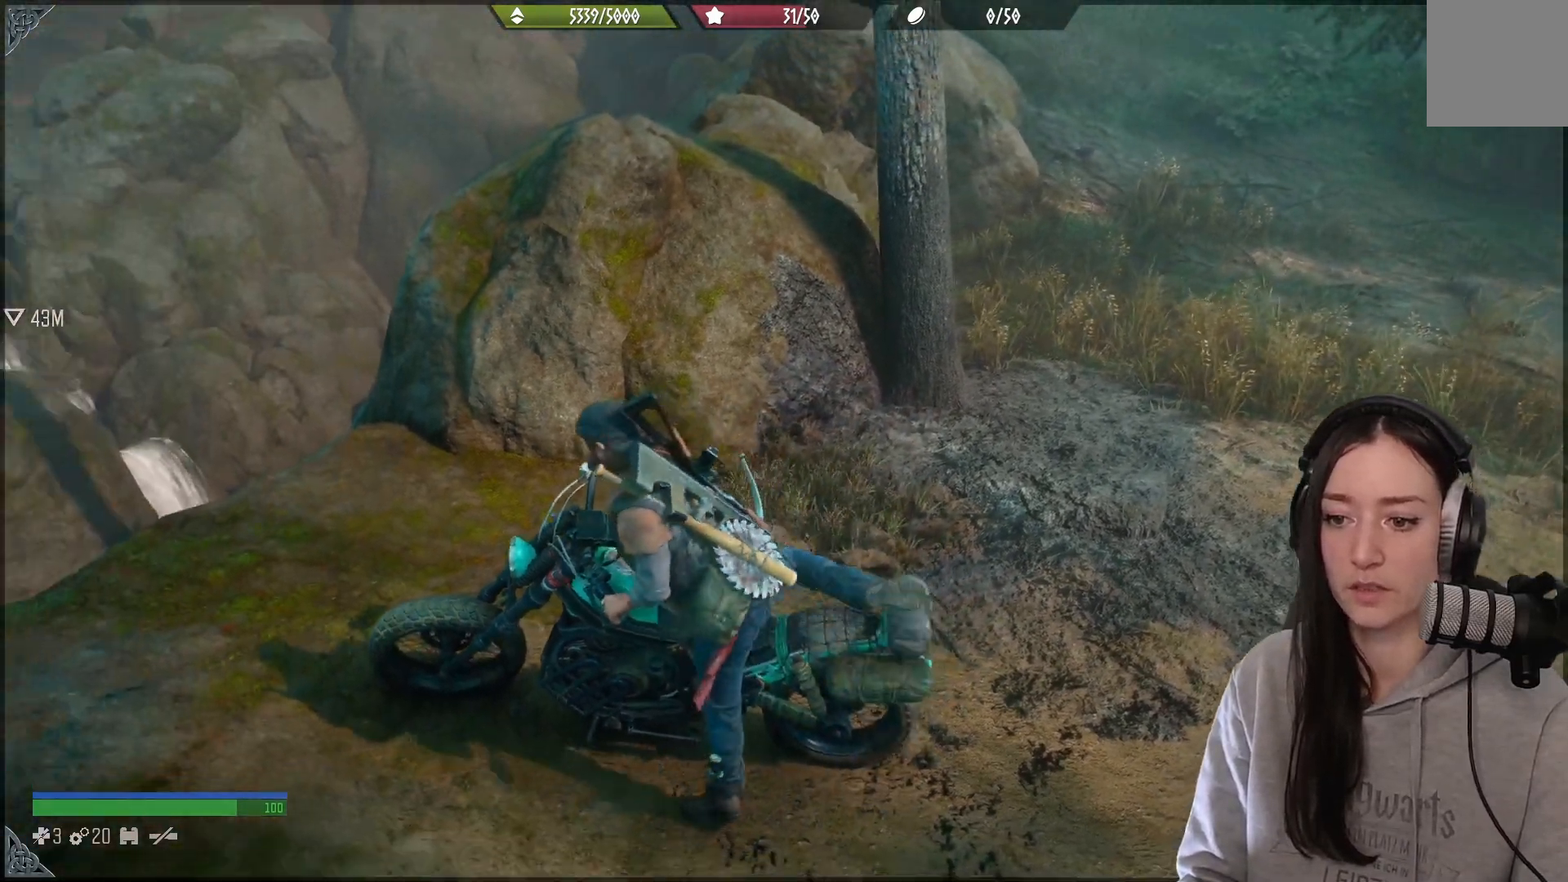
{"buttons": [], "left_stick": "center", "right_stick": "center", "events": [[50, "X", "up"]]}
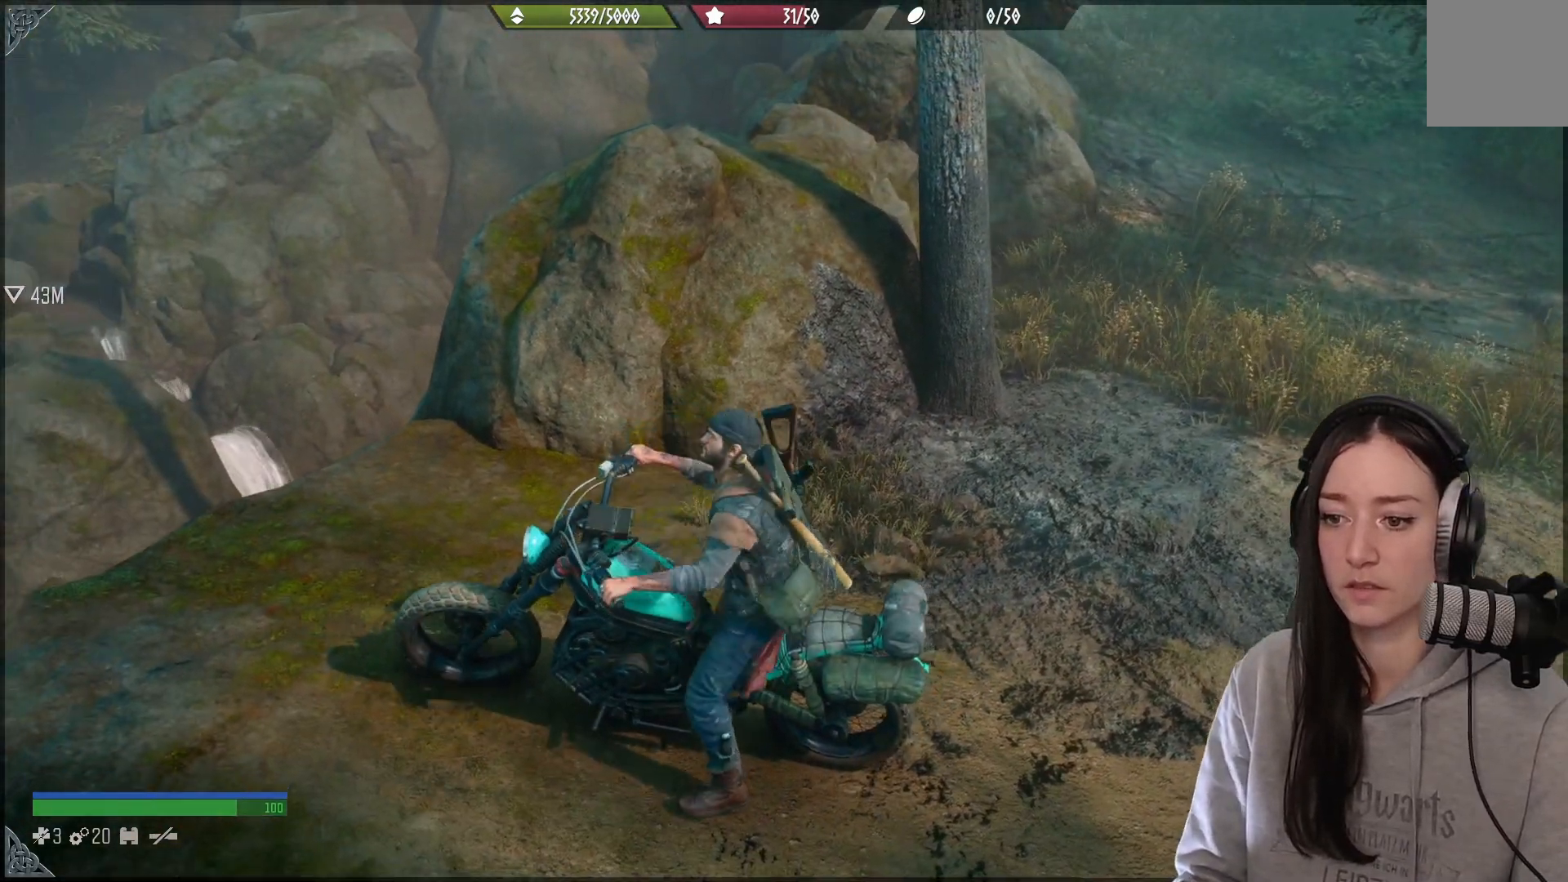
{"buttons": ["L2"], "left_stick": "center", "right_stick": "center", "events": [[33, "L2", "down"]]}
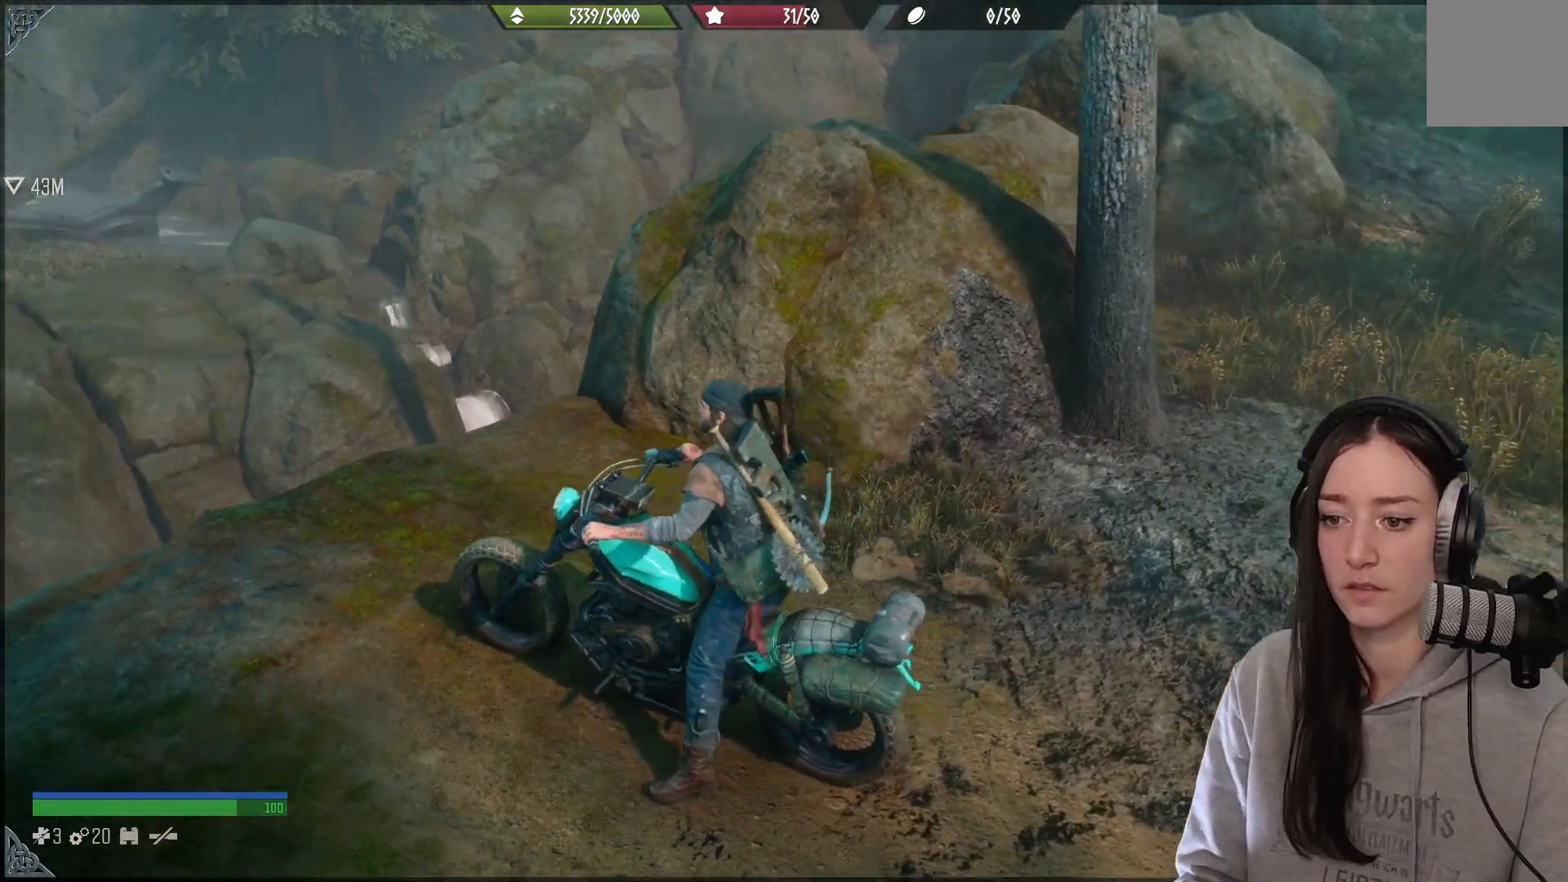
{"buttons": ["L2"], "left_stick": "center", "right_stick": "left", "events": [[333, "right_stick", "left"]]}
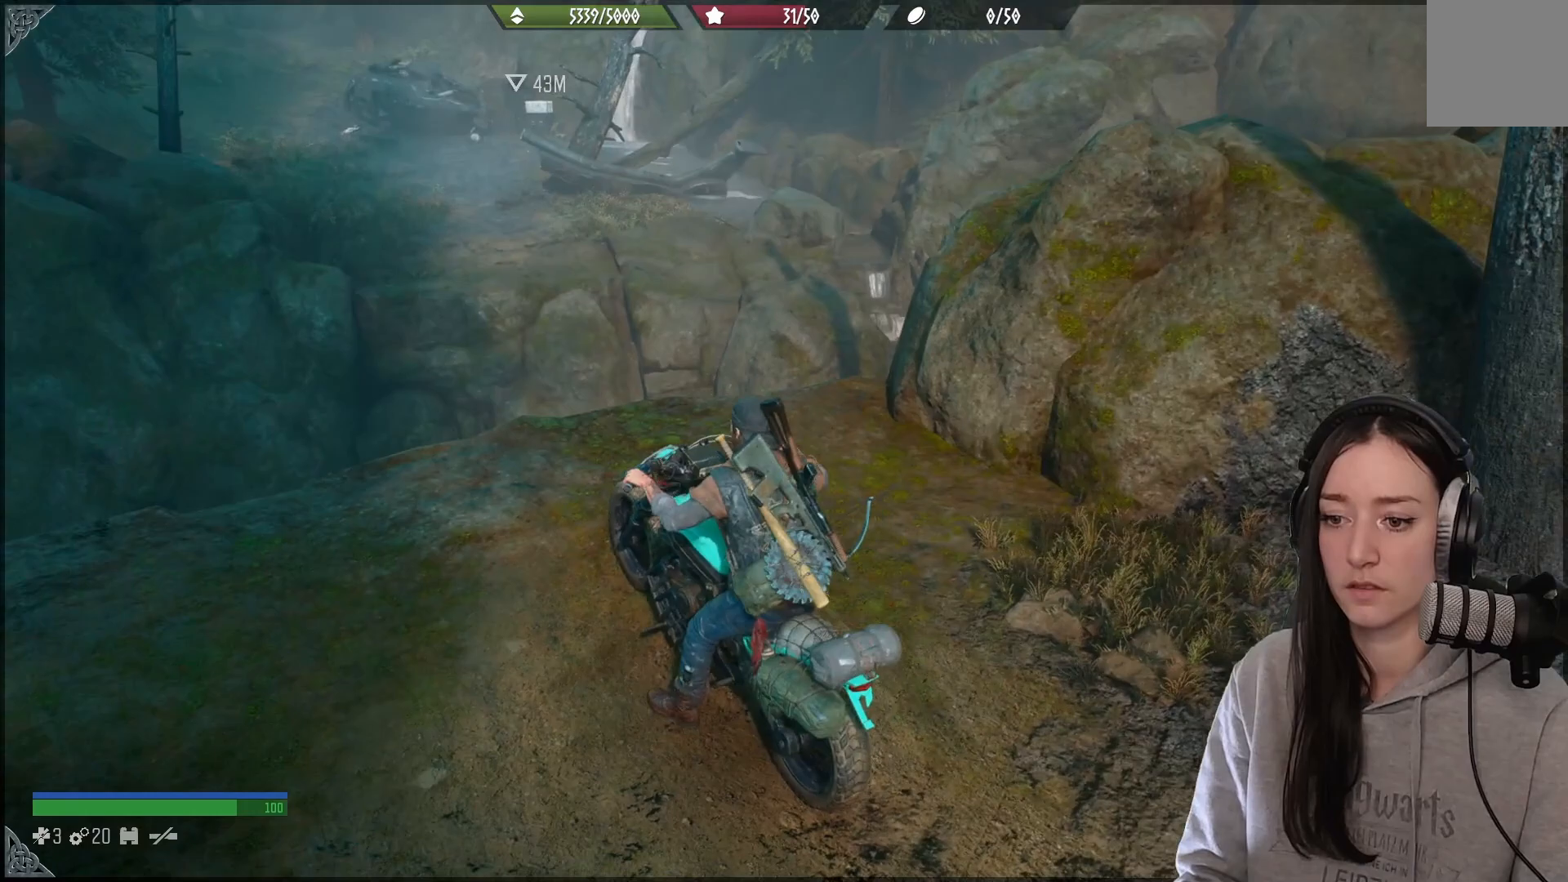
{"buttons": ["L2"], "left_stick": "center", "right_stick": "center", "events": [[50, "right_stick", "center"]]}
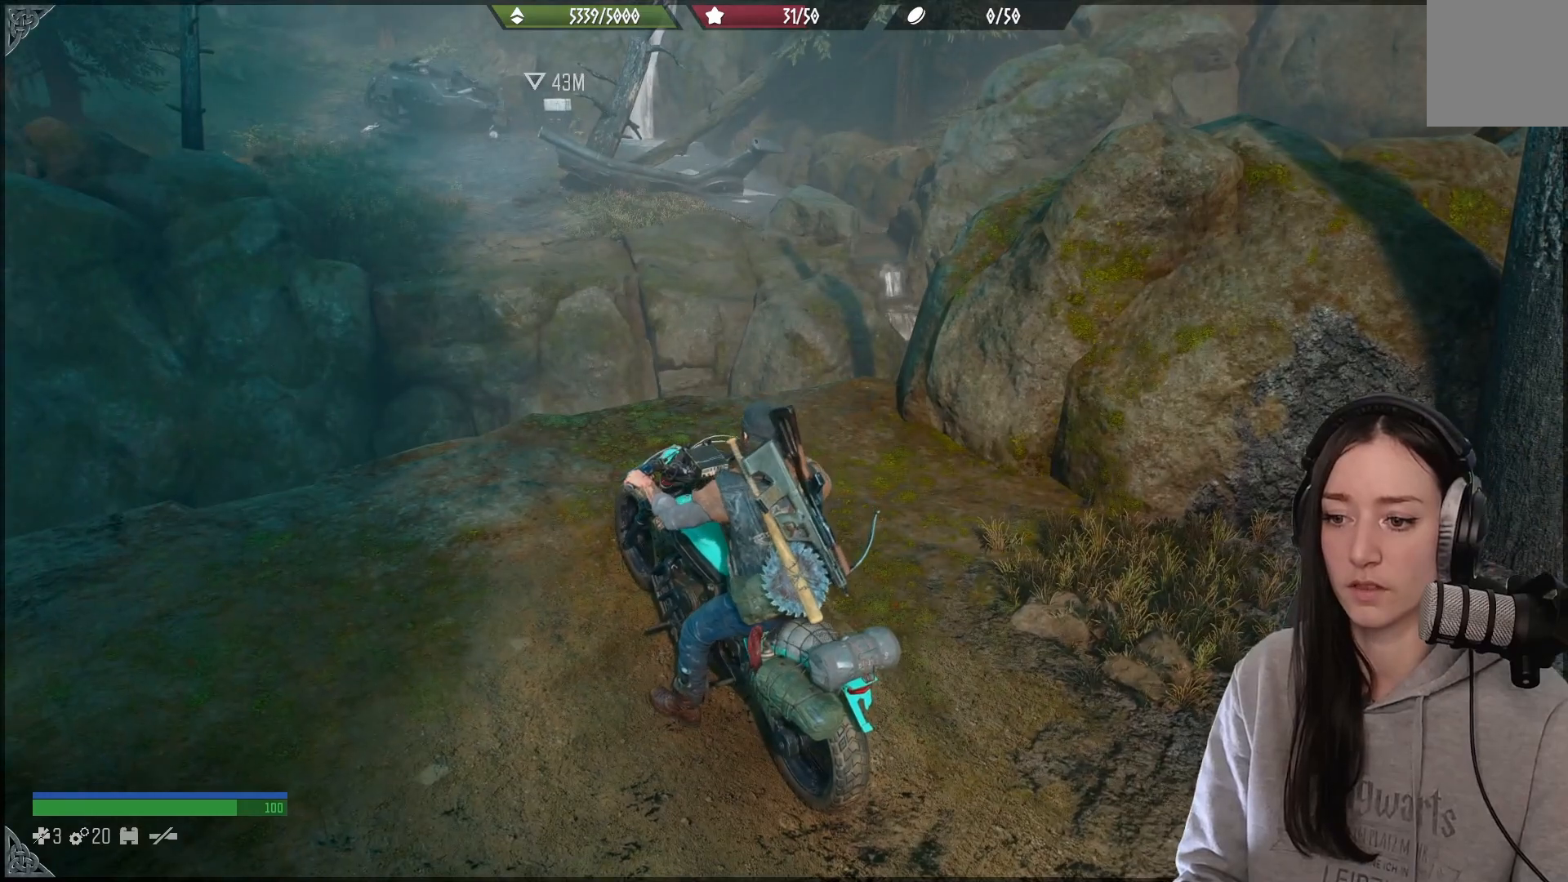
{"buttons": ["L2"], "left_stick": "center", "right_stick": "center", "events": []}
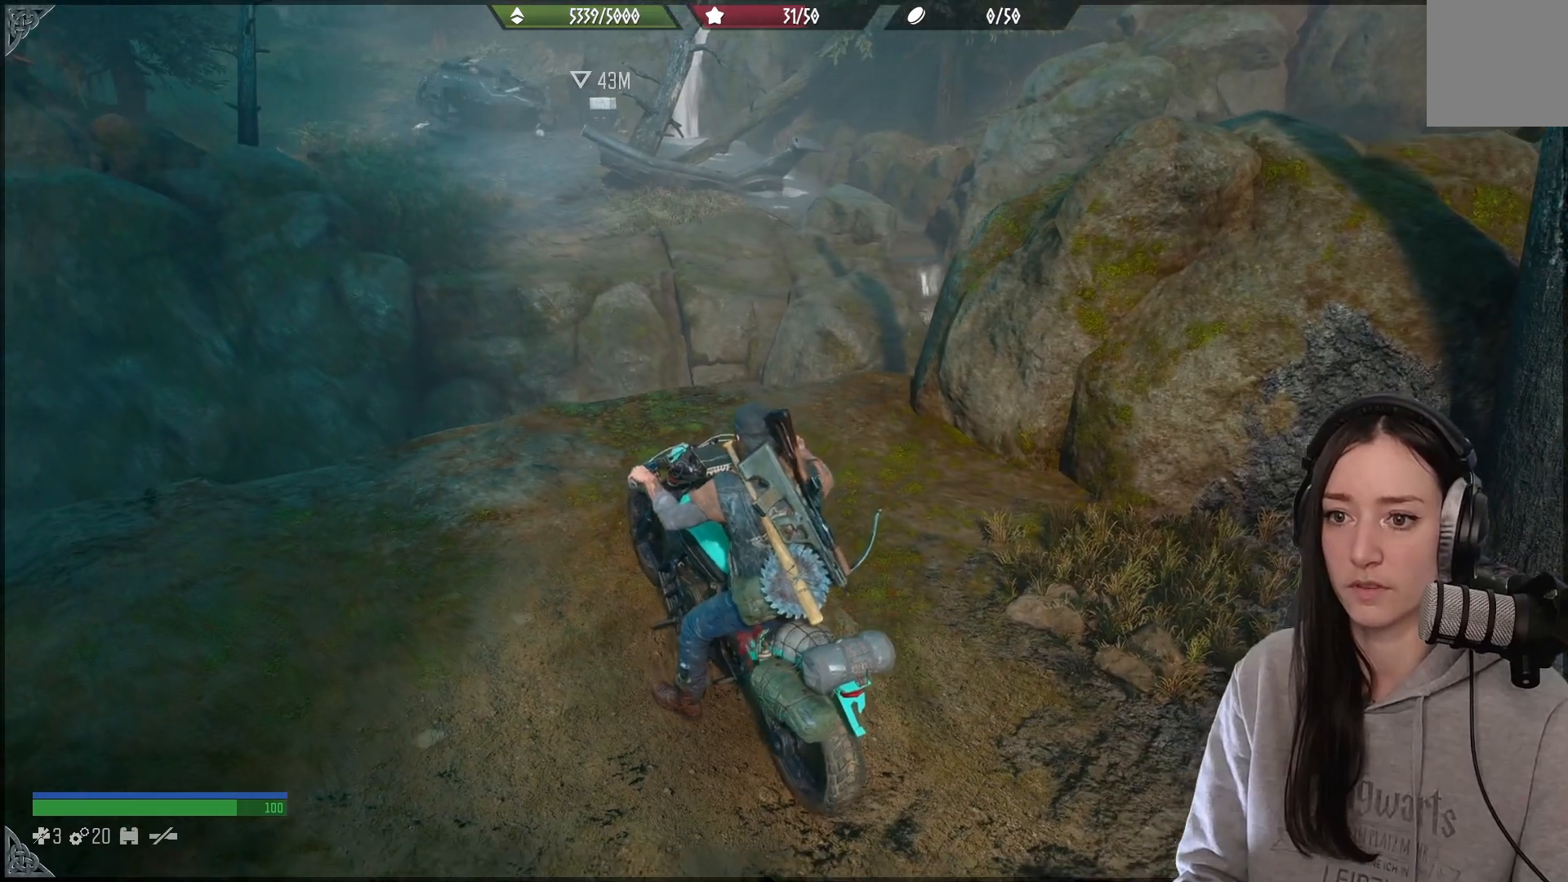
{"buttons": ["L2"], "left_stick": "center", "right_stick": "center", "events": []}
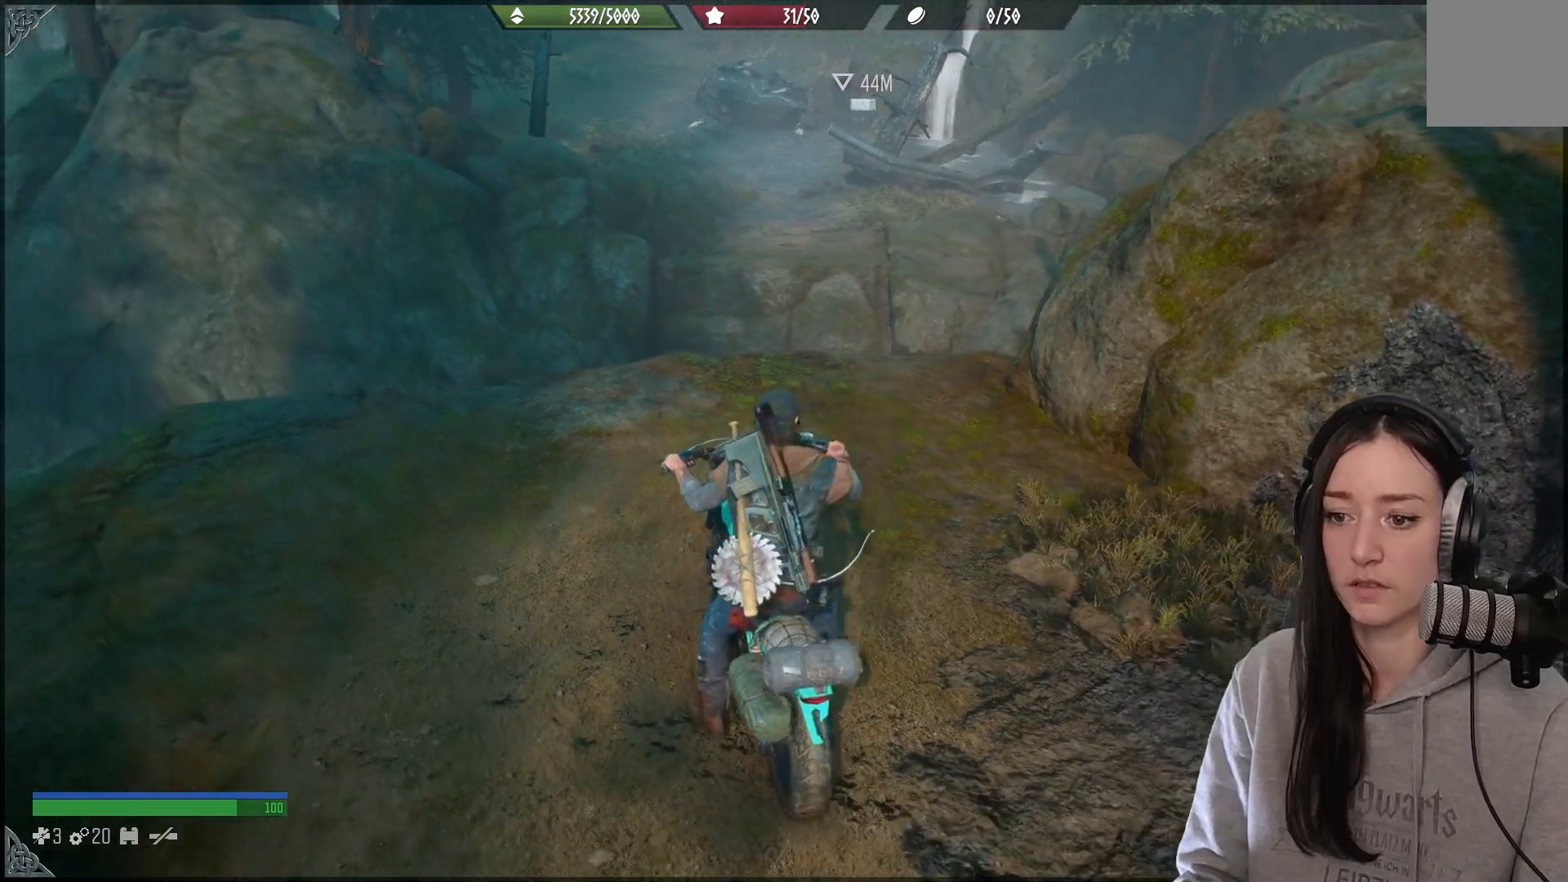
{"buttons": ["L2"], "left_stick": "center", "right_stick": "center", "events": []}
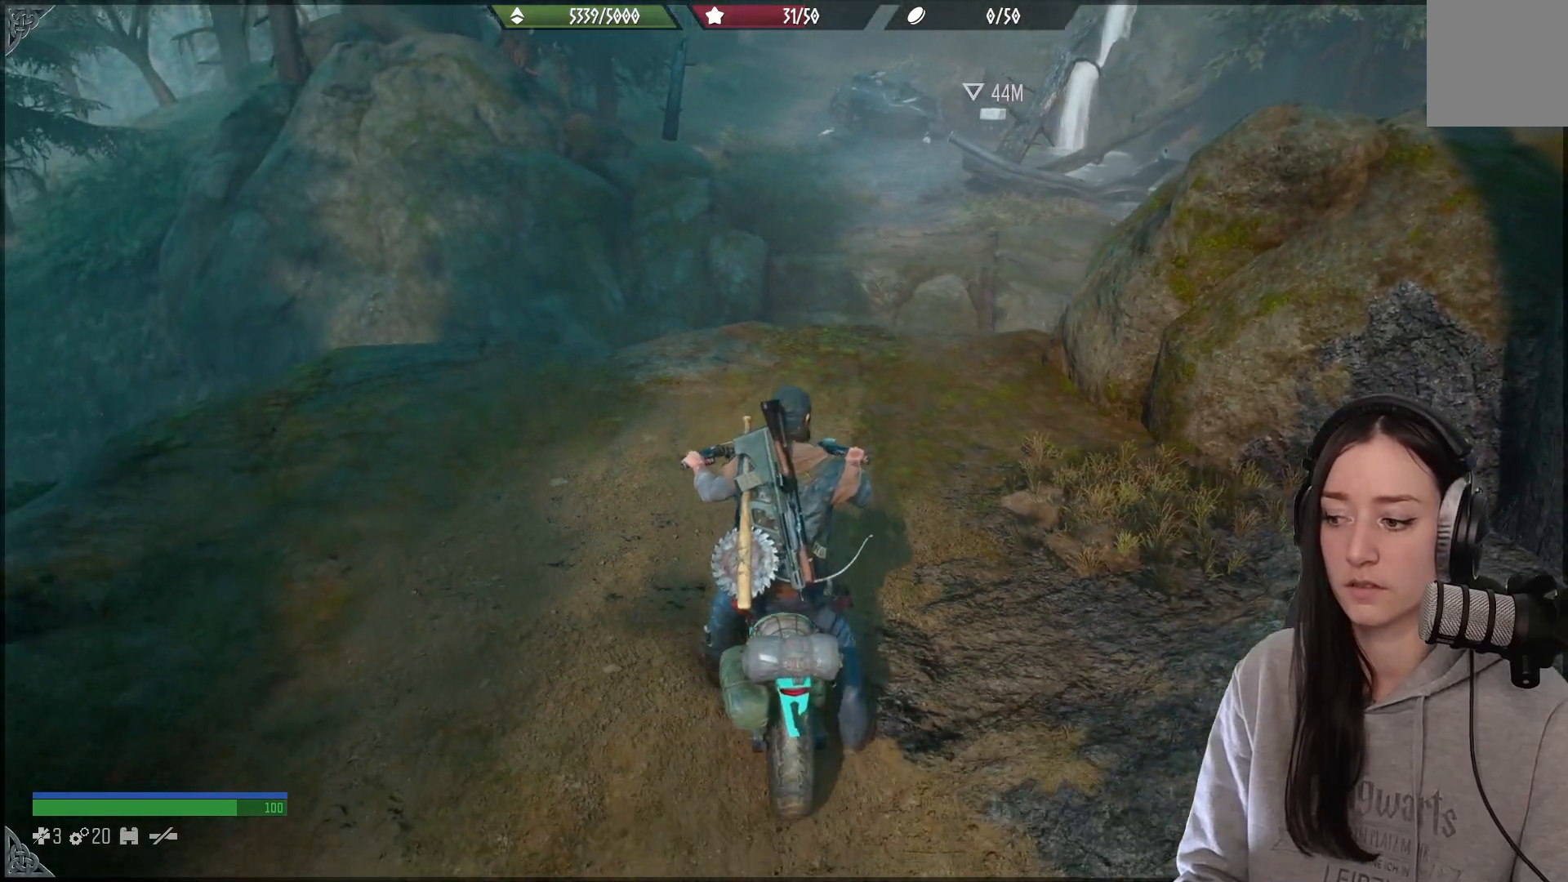
{"buttons": ["L2"], "left_stick": "right", "right_stick": "center", "events": [[150, "left_stick", "right"]]}
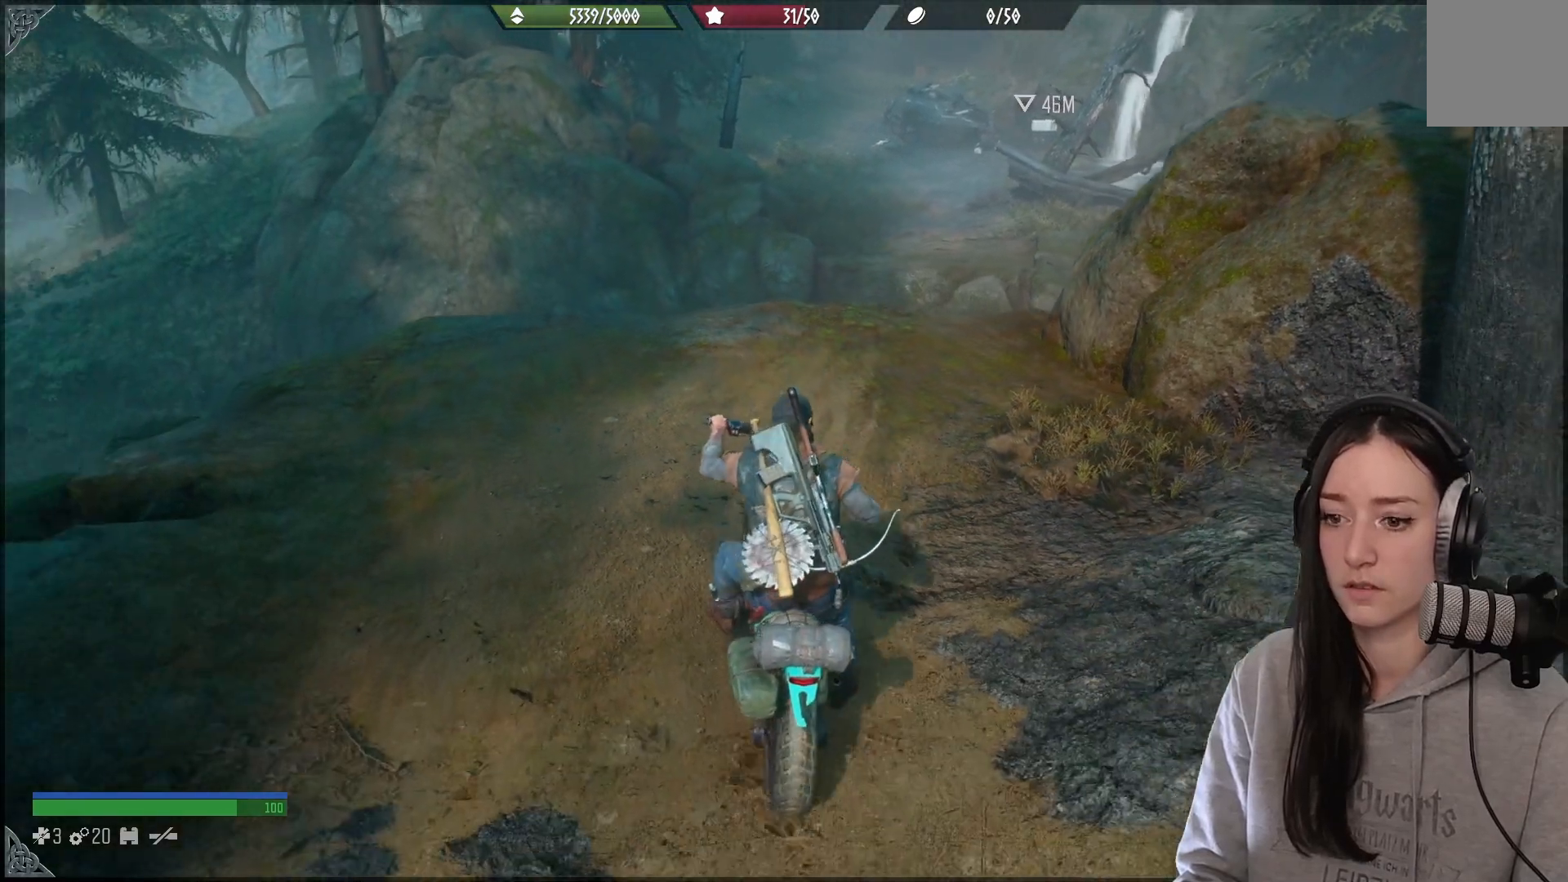
{"buttons": ["L2"], "left_stick": "right", "right_stick": "center", "events": []}
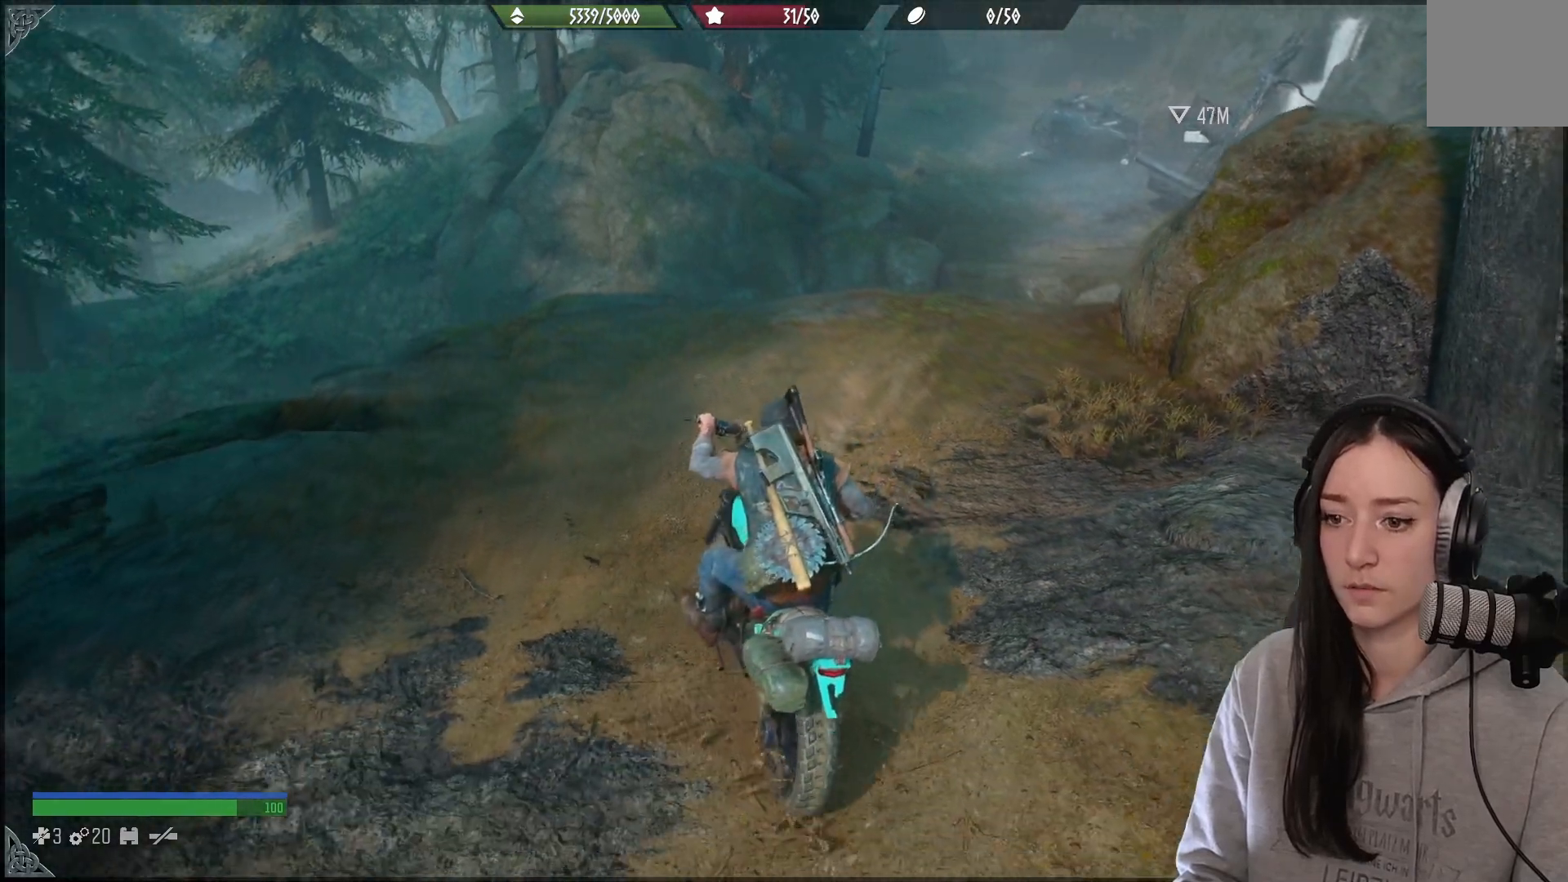
{"buttons": ["L2"], "left_stick": "right", "right_stick": "down-left", "events": [[483, "right_stick", "down-left"]]}
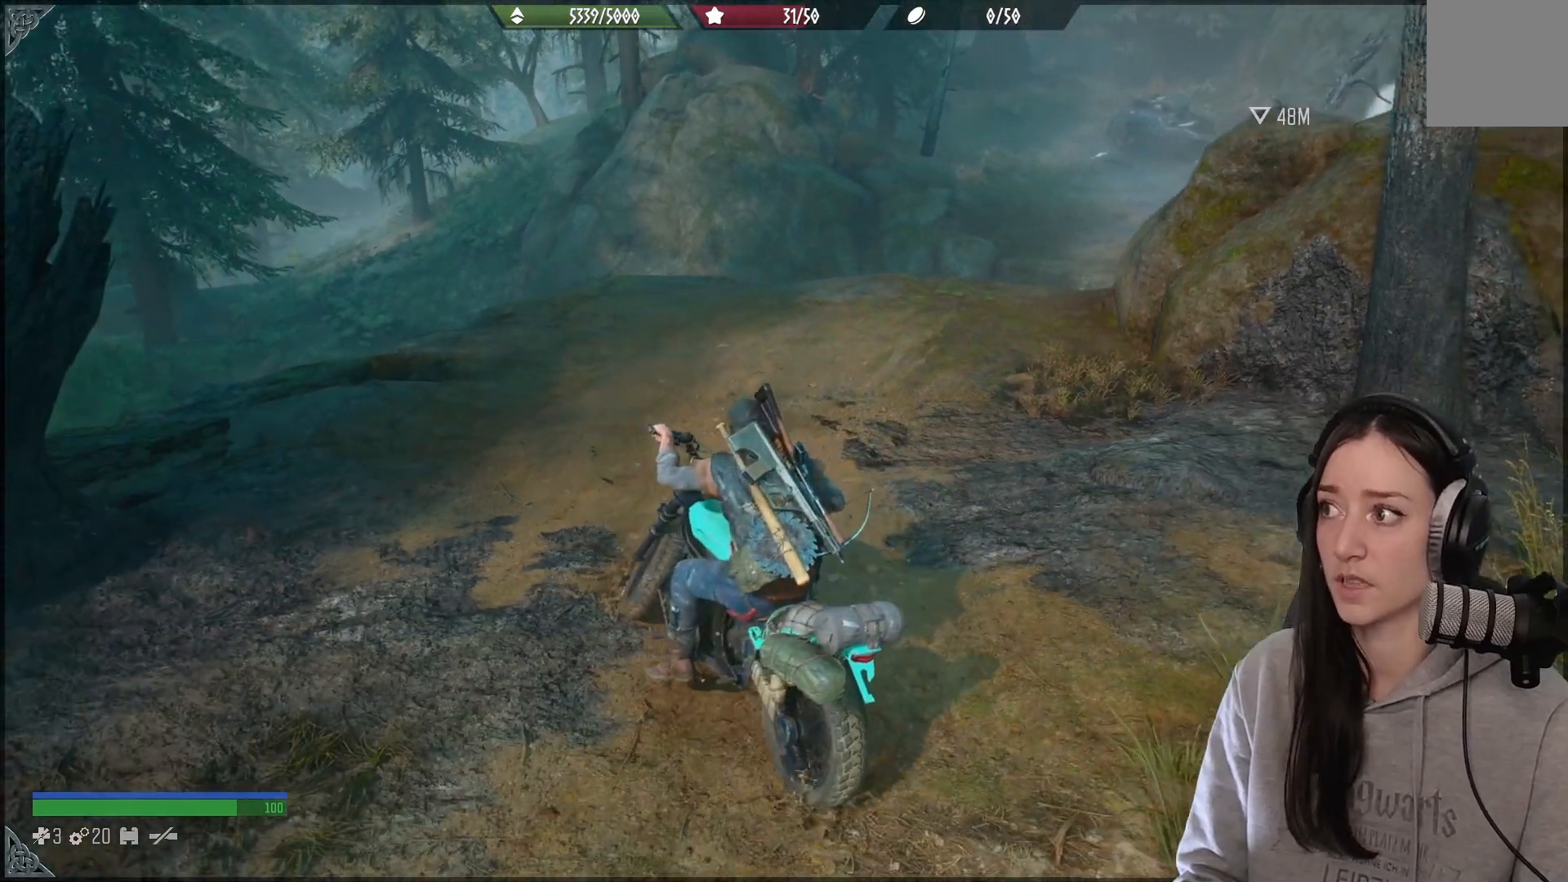
{"buttons": ["L2"], "left_stick": "right", "right_stick": "left", "events": [[67, "right_stick", "left"]]}
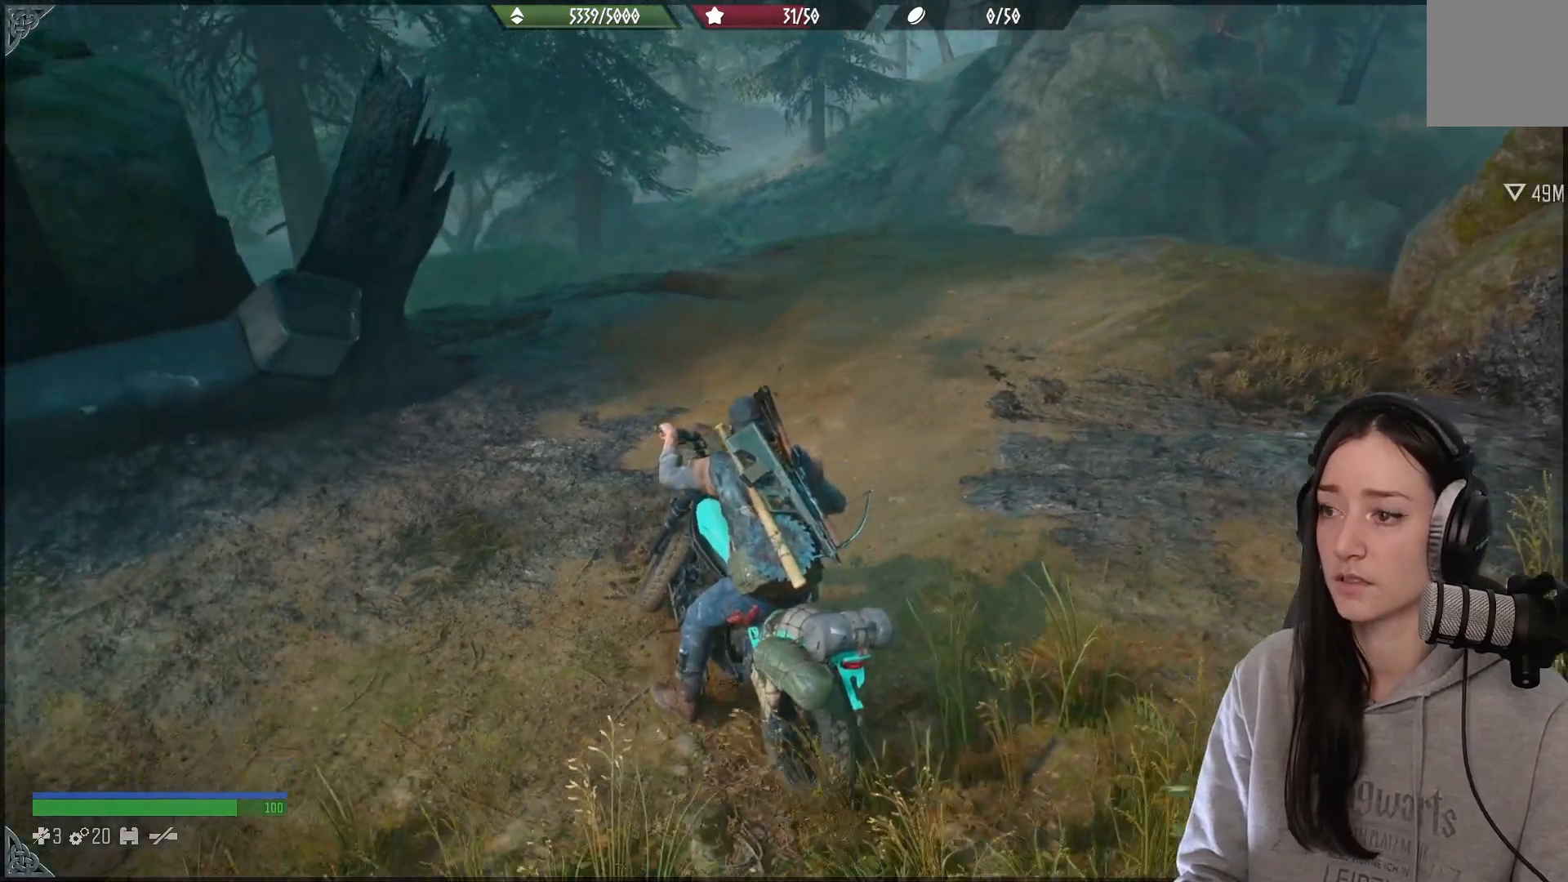
{"buttons": ["R2"], "left_stick": "left", "right_stick": "center", "events": [[367, "left_stick", "center"], [450, "L2", "up"], [500, "R2", "down"], [500, "left_stick", "left"], [500, "right_stick", "center"]]}